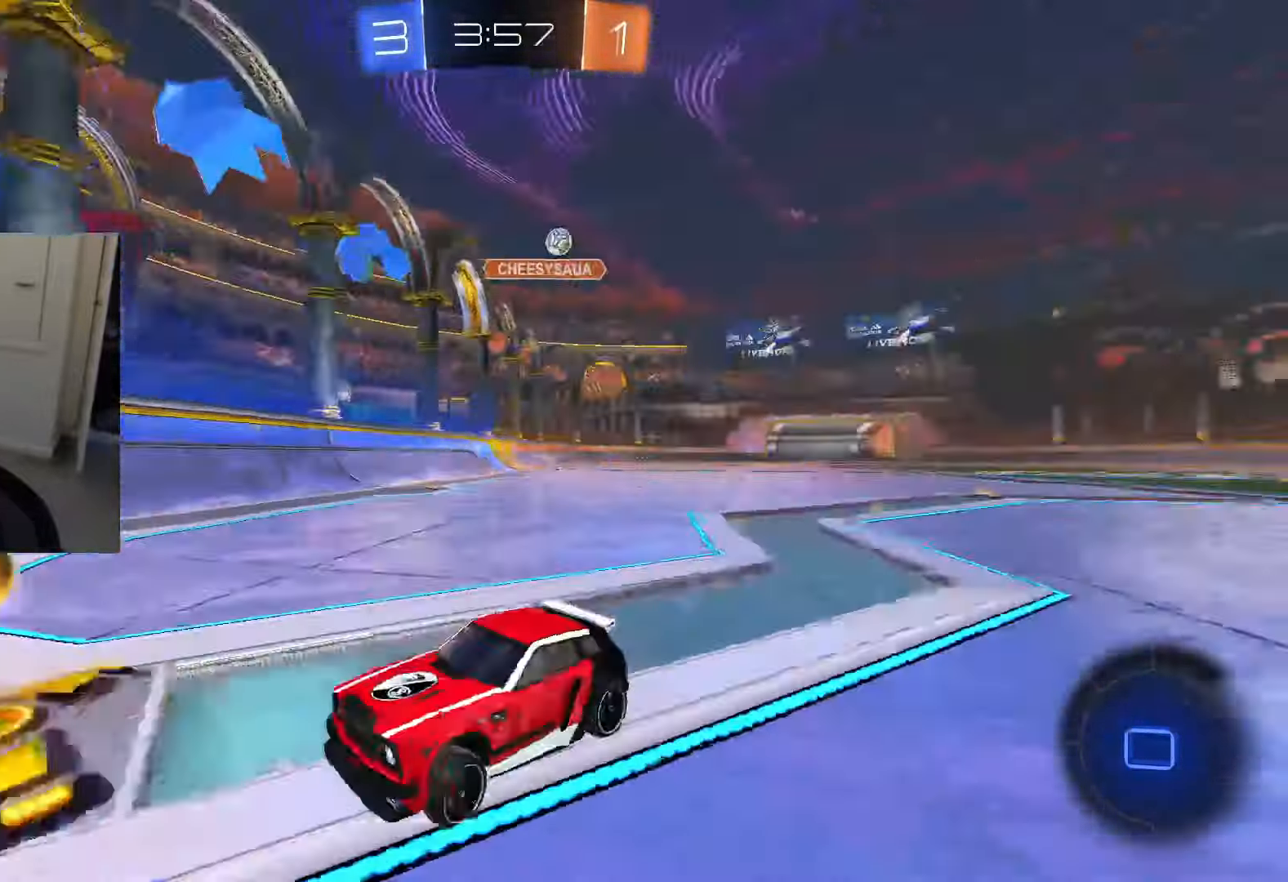
Gameplay with a controller (PlayStation layout); each line is a JSON object with the inputs held at the frame after it. "events" lists button and stick changes between this image and that frame as [ms after this image, input, new state], when the widget could be followed in between.
{"buttons": [], "left_stick": "down-left", "right_stick": "center", "events": [[17, "left_stick", "down-left"], [50, "SQUARE", "up"], [217, "SQUARE", "down"], [284, "SQUARE", "up"], [451, "R2", "up"]]}
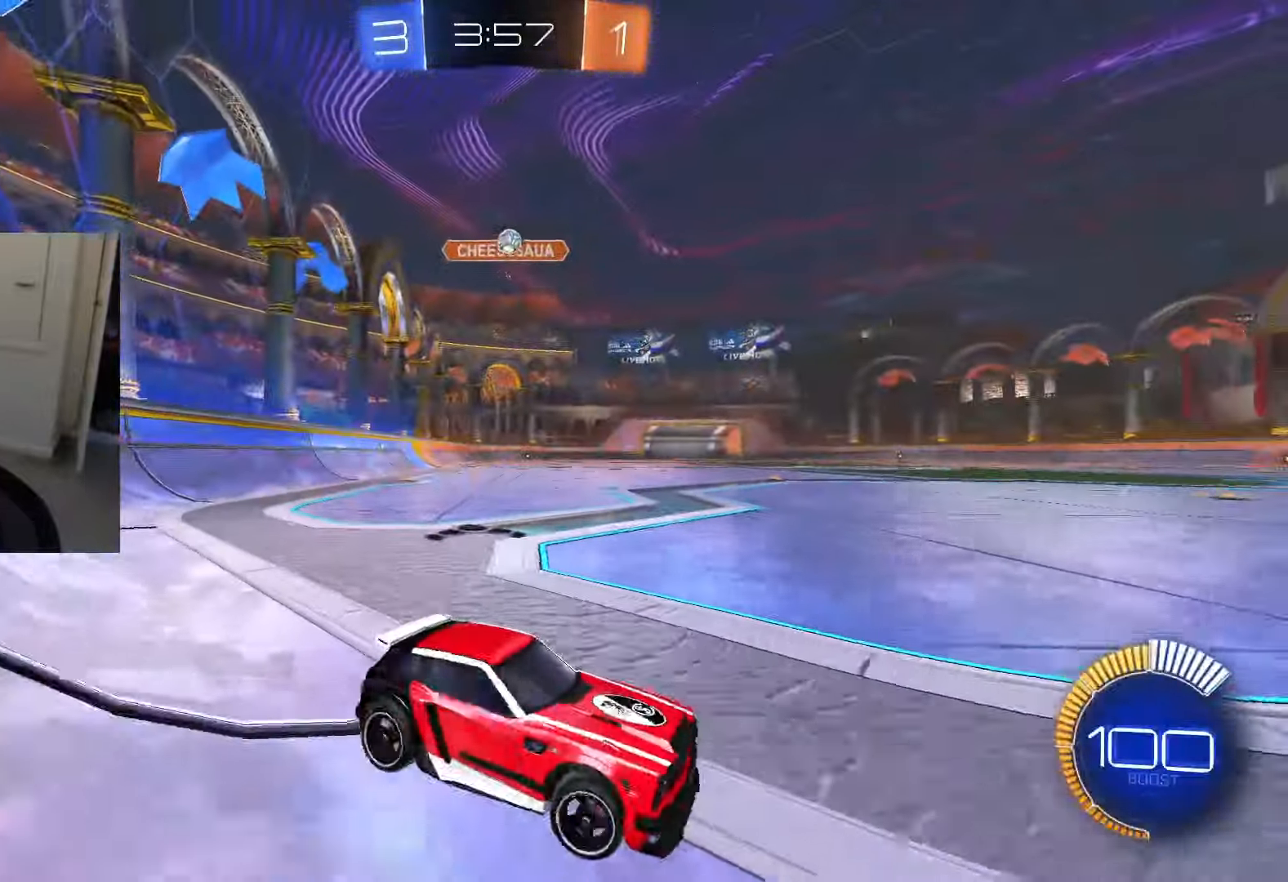
{"buttons": ["R2"], "left_stick": "center", "right_stick": "center", "events": [[133, "L2", "down"], [133, "R2", "down"], [250, "L2", "up"], [250, "left_stick", "center"]]}
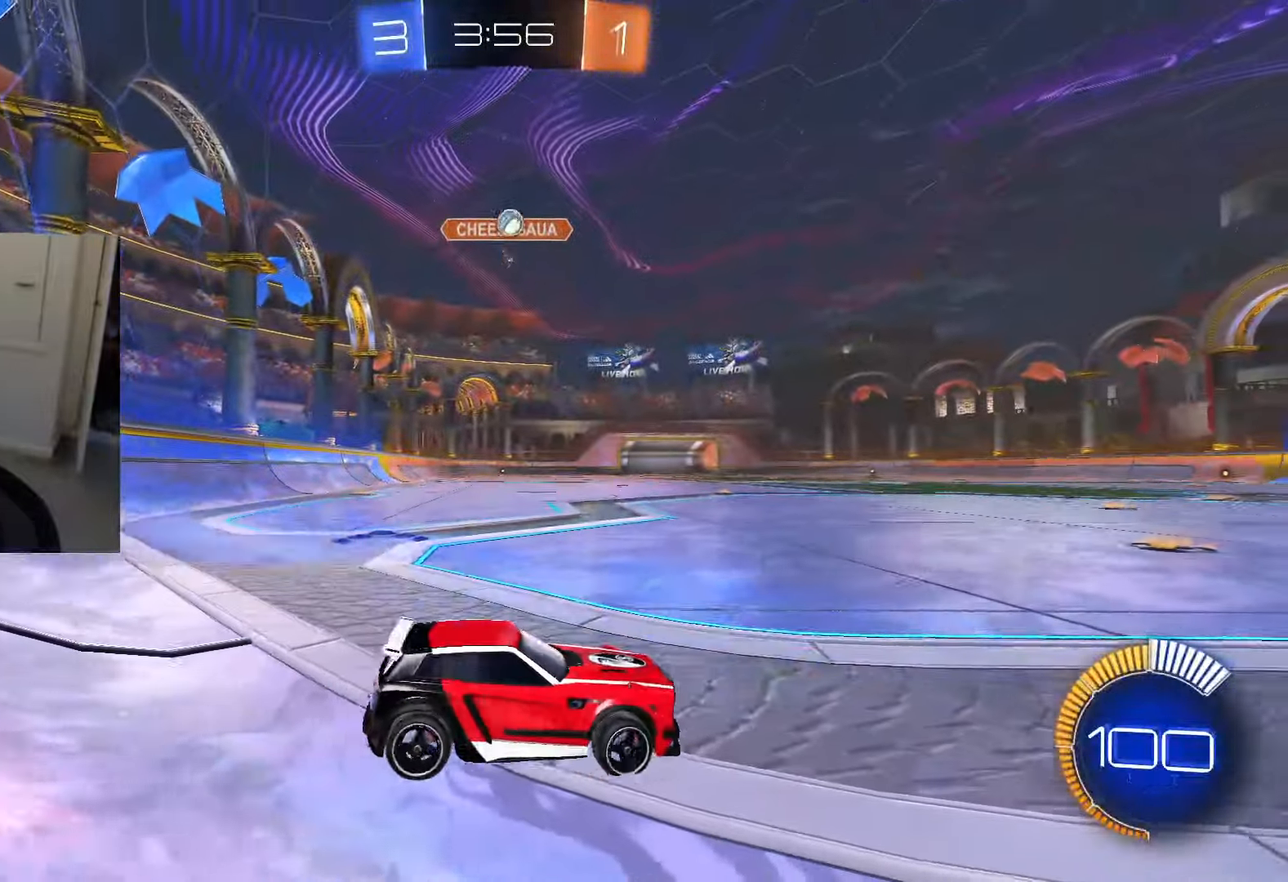
{"buttons": [], "left_stick": "down", "right_stick": "center", "events": [[351, "R2", "up"], [484, "left_stick", "down"]]}
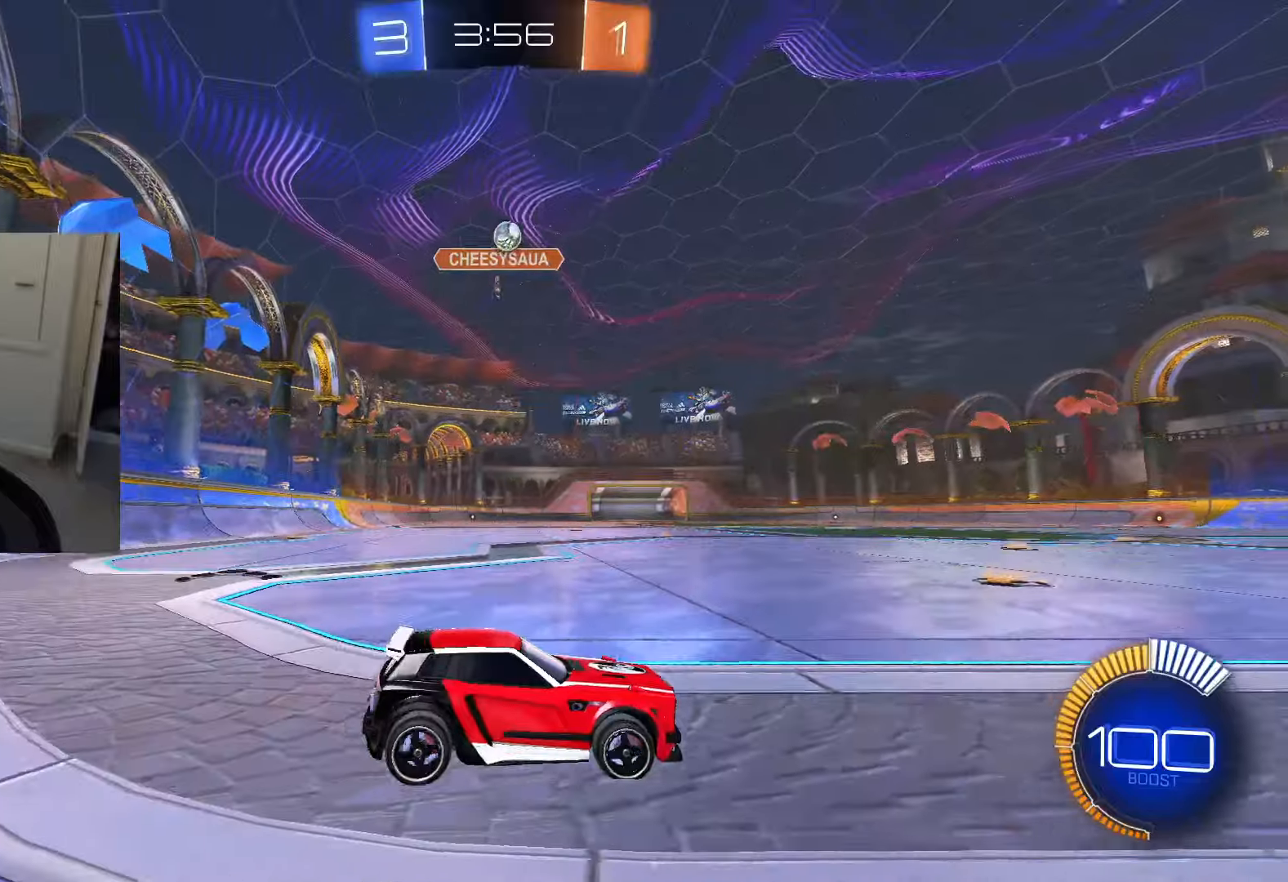
{"buttons": ["CIRCLE", "L1", "R2"], "left_stick": "center", "right_stick": "center", "events": [[17, "R2", "down"], [183, "L1", "down"], [250, "L1", "up"], [284, "L1", "down"], [384, "CIRCLE", "down"], [400, "left_stick", "center"]]}
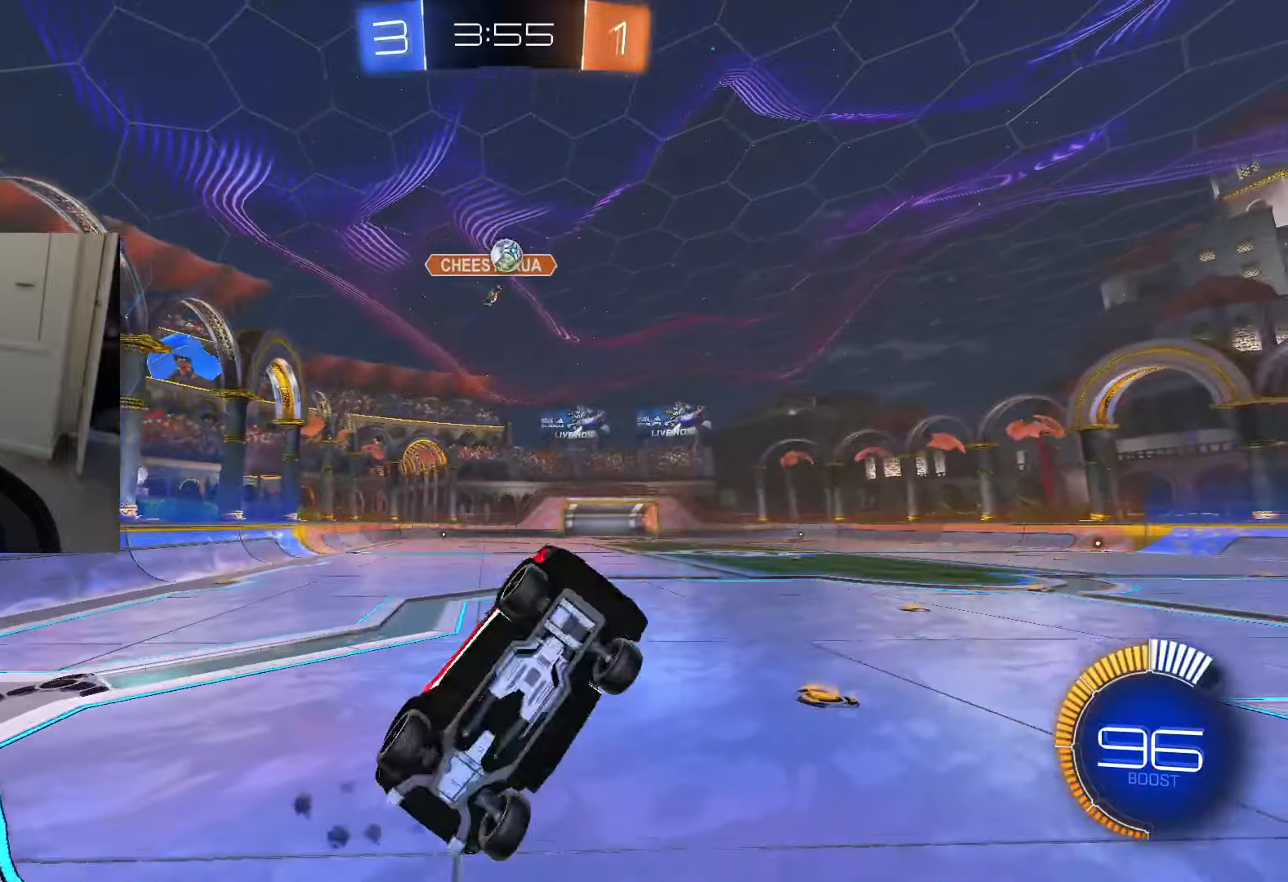
{"buttons": ["L1", "R2"], "left_stick": "center", "right_stick": "center", "events": [[34, "CIRCLE", "up"], [100, "left_stick", "down"], [201, "L1", "up"], [334, "left_stick", "center"], [351, "CROSS", "down"], [468, "L1", "down"], [484, "CROSS", "up"]]}
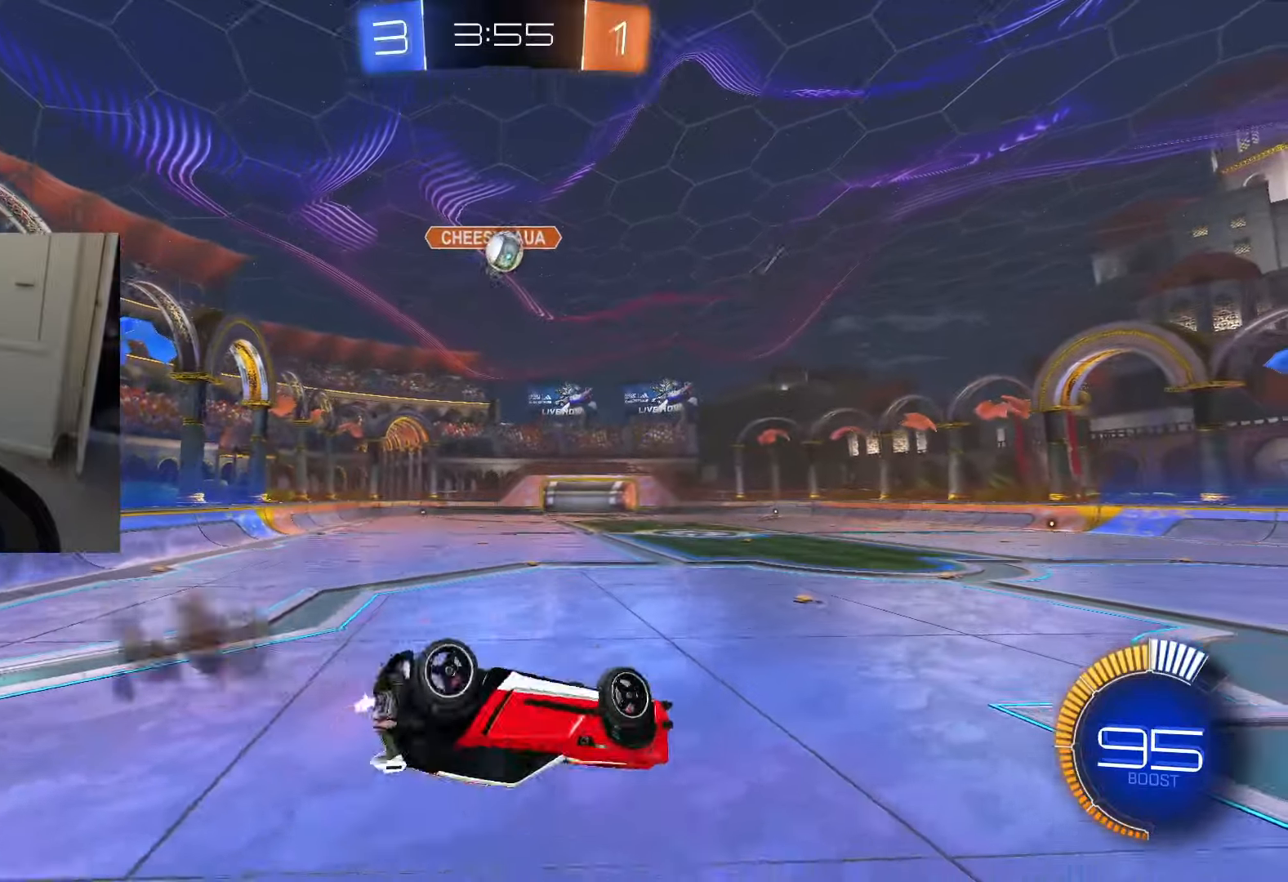
{"buttons": ["R2"], "left_stick": "center", "right_stick": "center", "events": [[17, "CIRCLE", "down"], [150, "left_stick", "left"], [317, "L1", "up"], [350, "left_stick", "center"], [384, "CIRCLE", "up"]]}
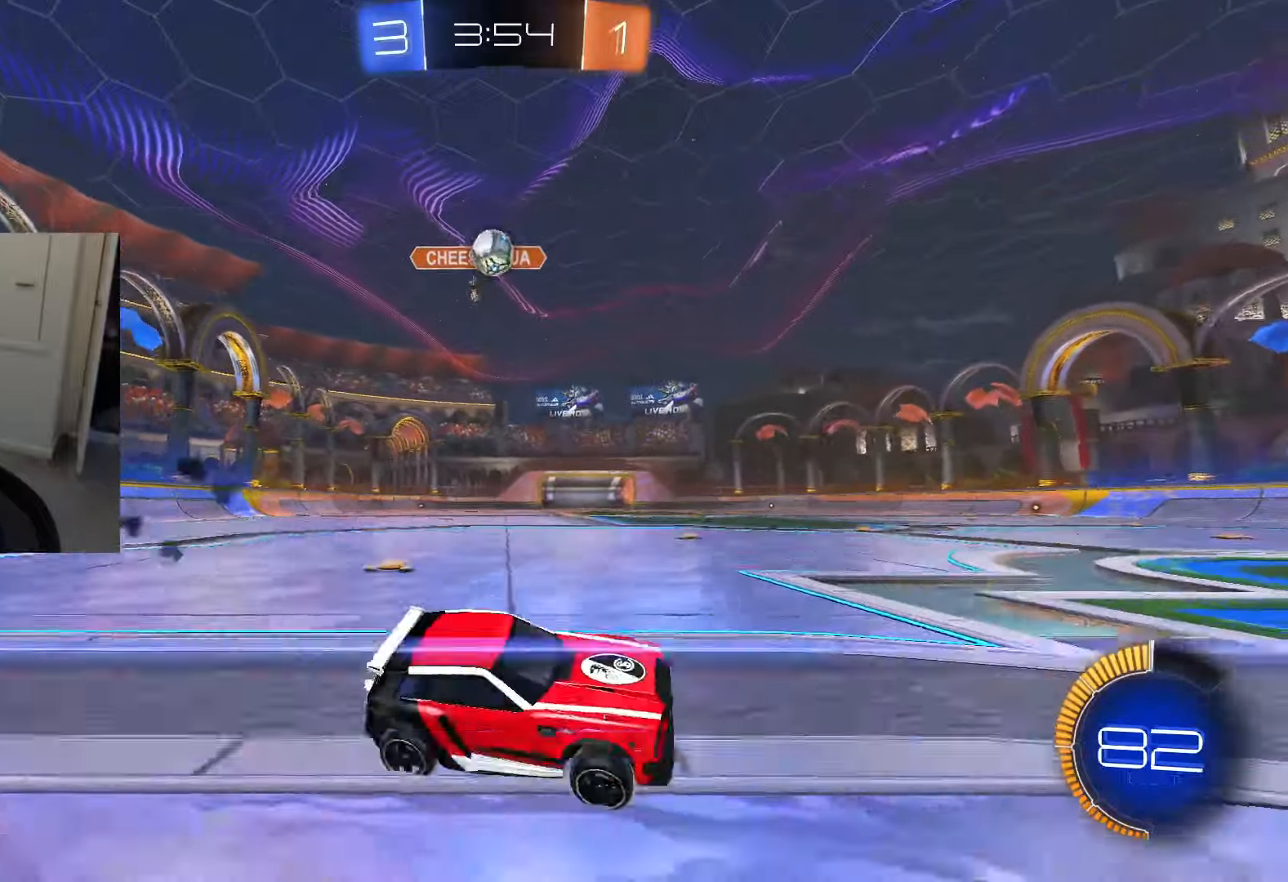
{"buttons": ["R2"], "left_stick": "center", "right_stick": "center", "events": []}
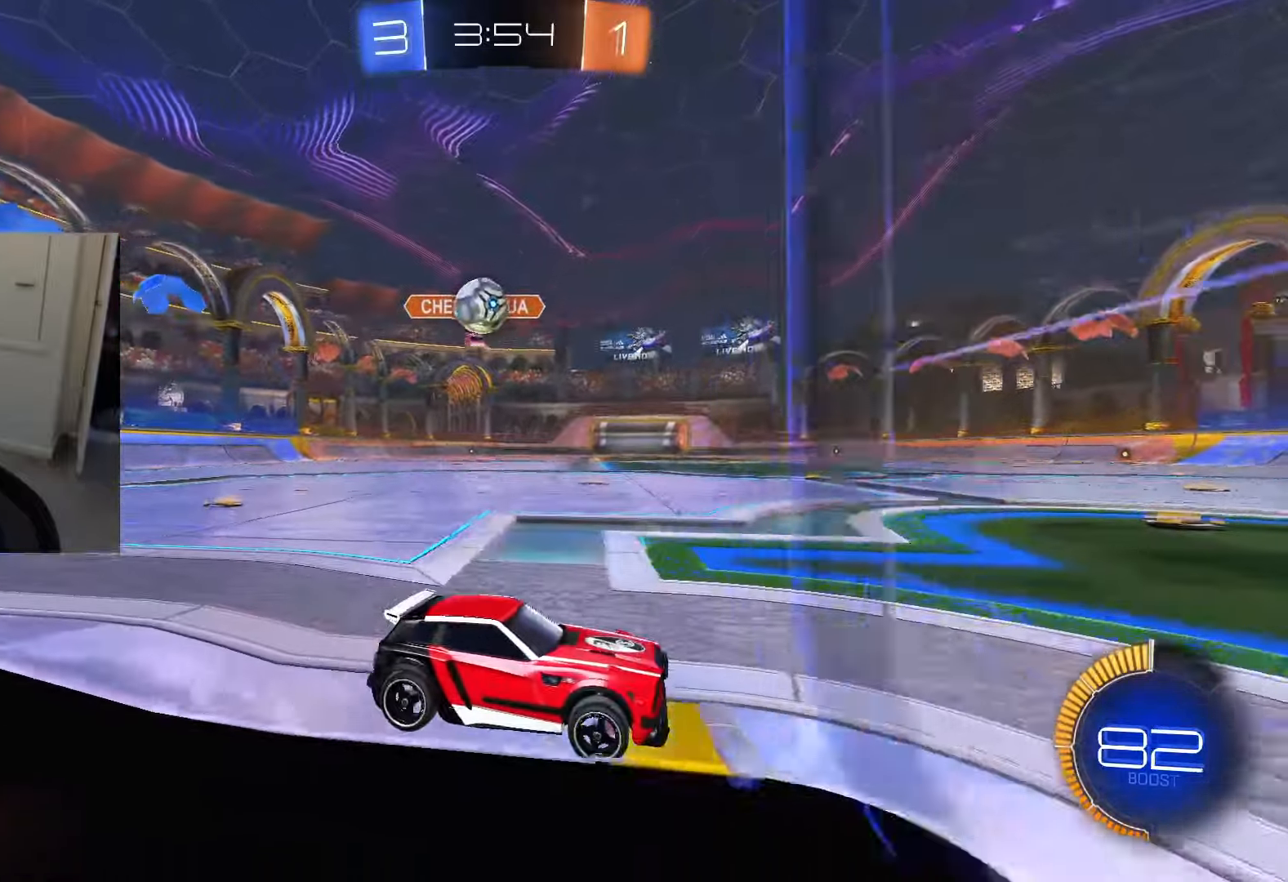
{"buttons": ["CROSS", "L2", "R2"], "left_stick": "down-left", "right_stick": "center", "events": [[100, "R2", "up"], [100, "left_stick", "left"], [134, "L2", "down"], [351, "CROSS", "down"], [351, "R2", "down"], [384, "L3", "down"], [384, "left_stick", "down"], [467, "L3", "up"], [467, "left_stick", "down-left"]]}
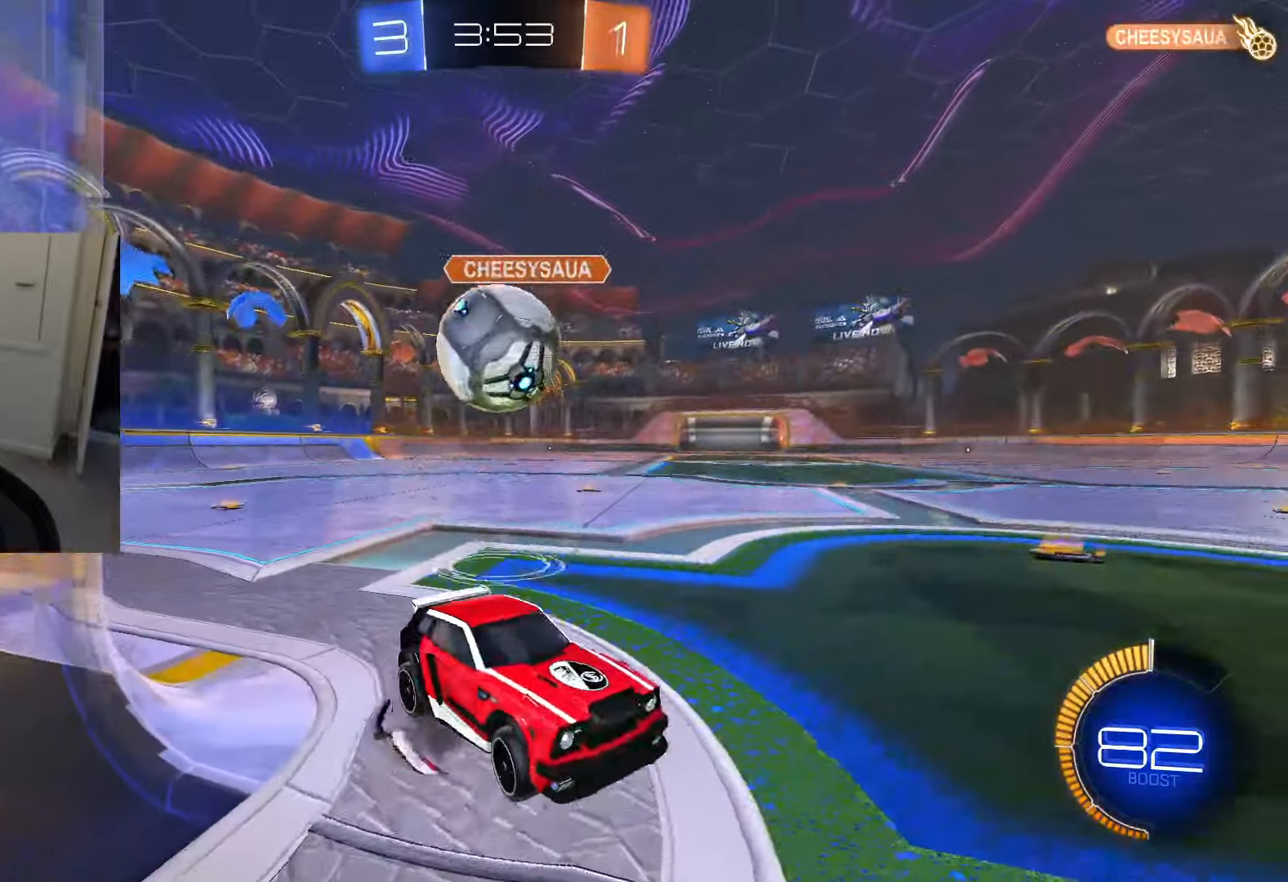
{"buttons": ["CIRCLE", "R2"], "left_stick": "right", "right_stick": "center", "events": [[33, "CROSS", "up"], [33, "L2", "up"], [116, "CROSS", "down"], [283, "CROSS", "up"], [450, "left_stick", "right"], [500, "CIRCLE", "down"]]}
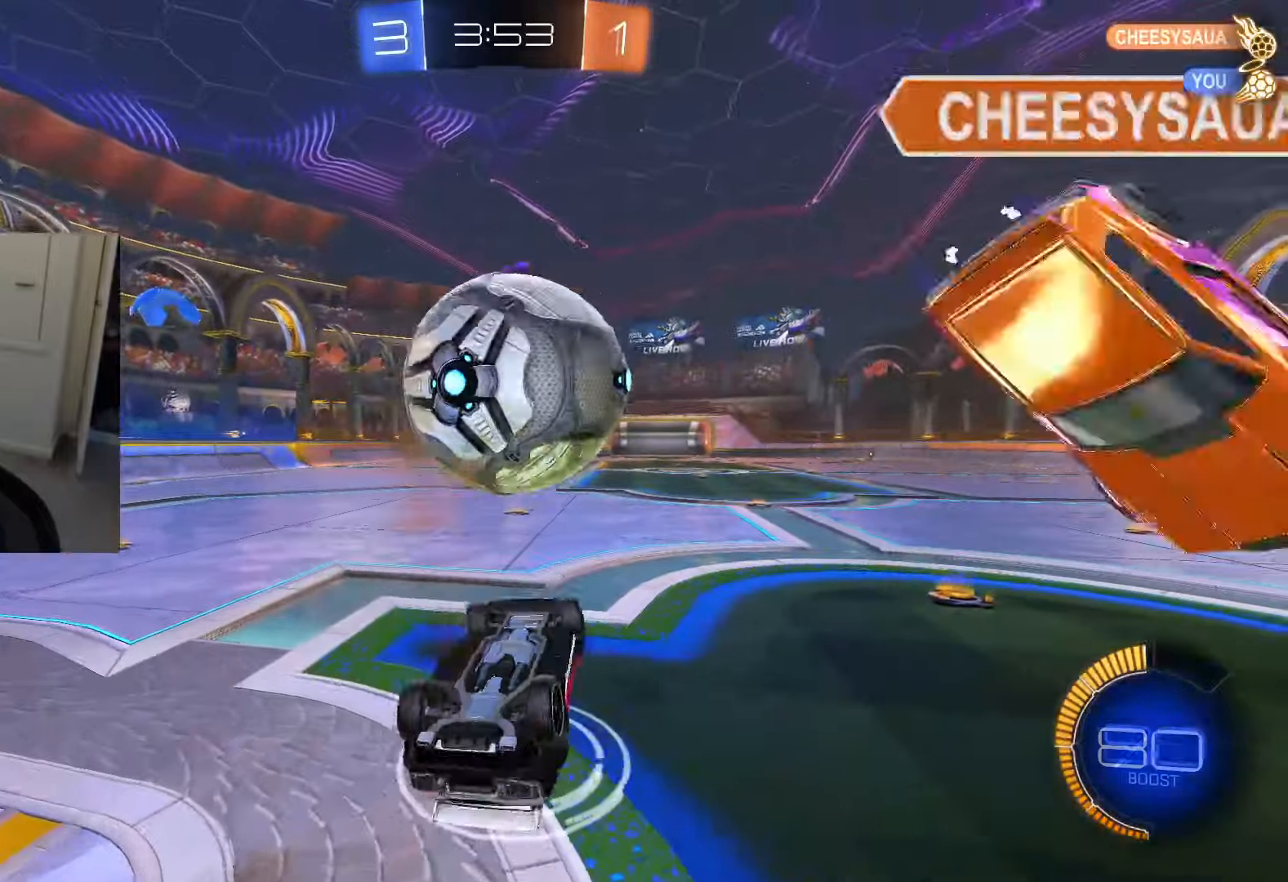
{"buttons": [], "left_stick": "center", "right_stick": "center", "events": [[17, "L1", "down"], [50, "CIRCLE", "up"], [50, "left_stick", "center"], [134, "left_stick", "up"], [284, "left_stick", "center"], [301, "TRIANGLE", "down"], [317, "L1", "up"], [351, "TRIANGLE", "up"], [501, "R2", "up"]]}
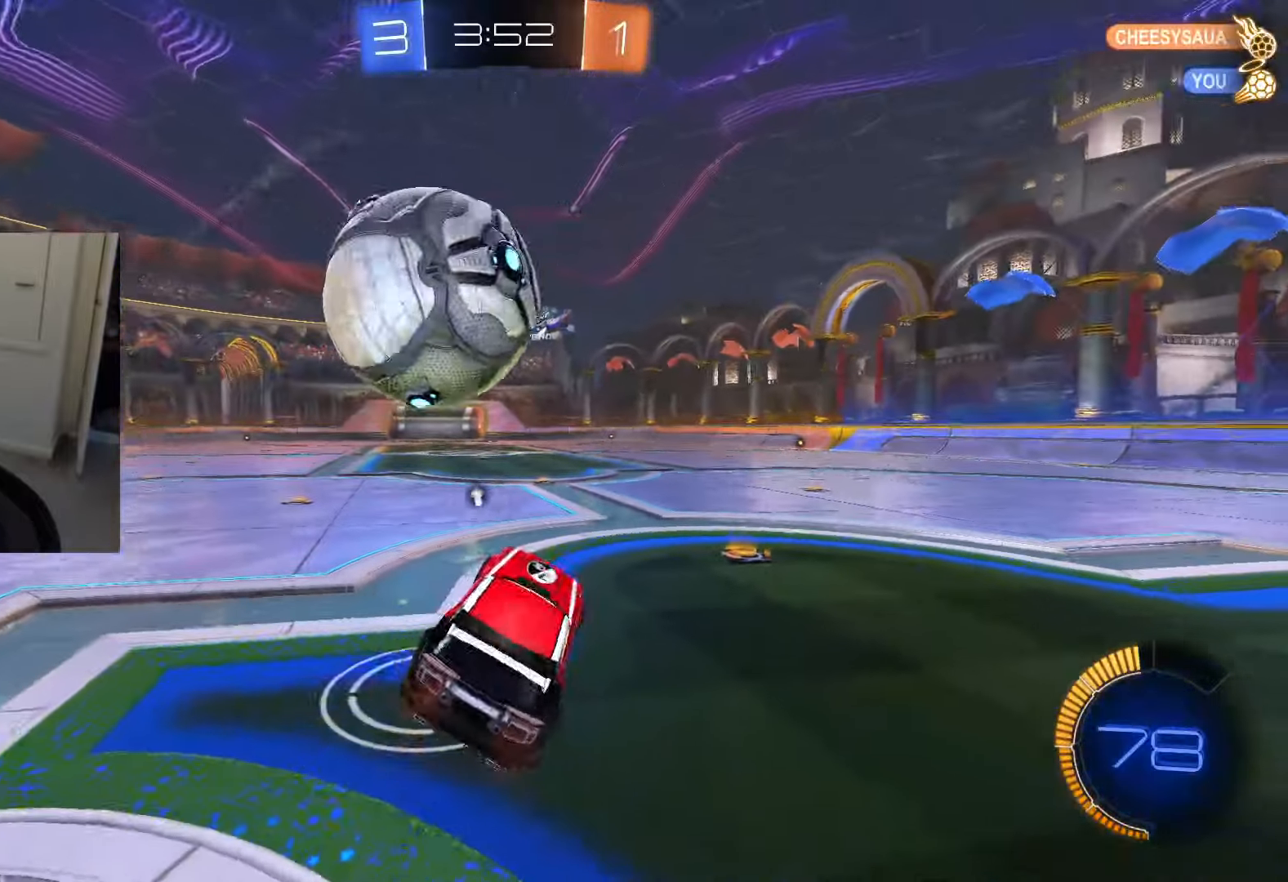
{"buttons": ["CIRCLE", "R2"], "left_stick": "center", "right_stick": "center", "events": [[283, "R2", "down"], [383, "CIRCLE", "down"]]}
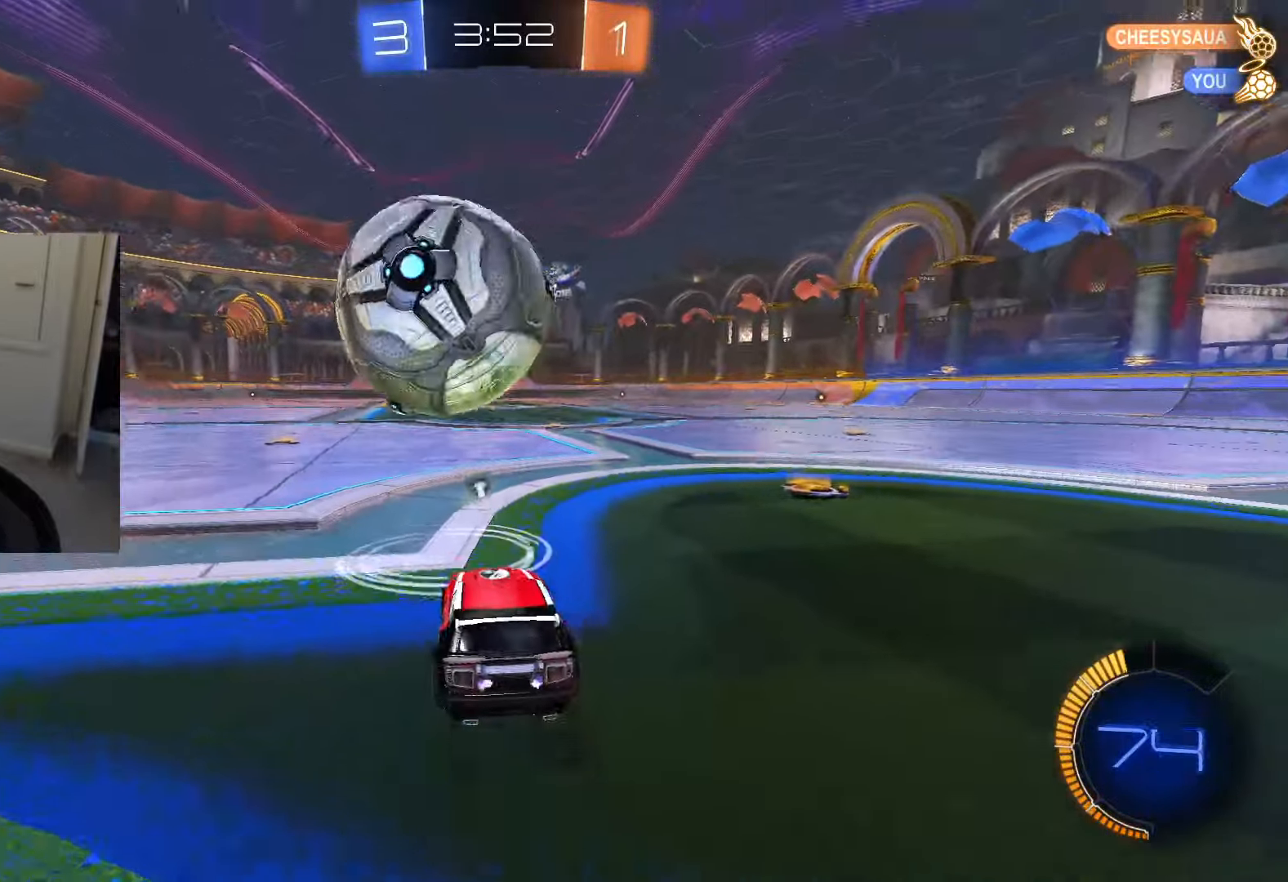
{"buttons": ["CIRCLE", "R2"], "left_stick": "center", "right_stick": "center", "events": [[34, "CIRCLE", "up"], [250, "CIRCLE", "down"]]}
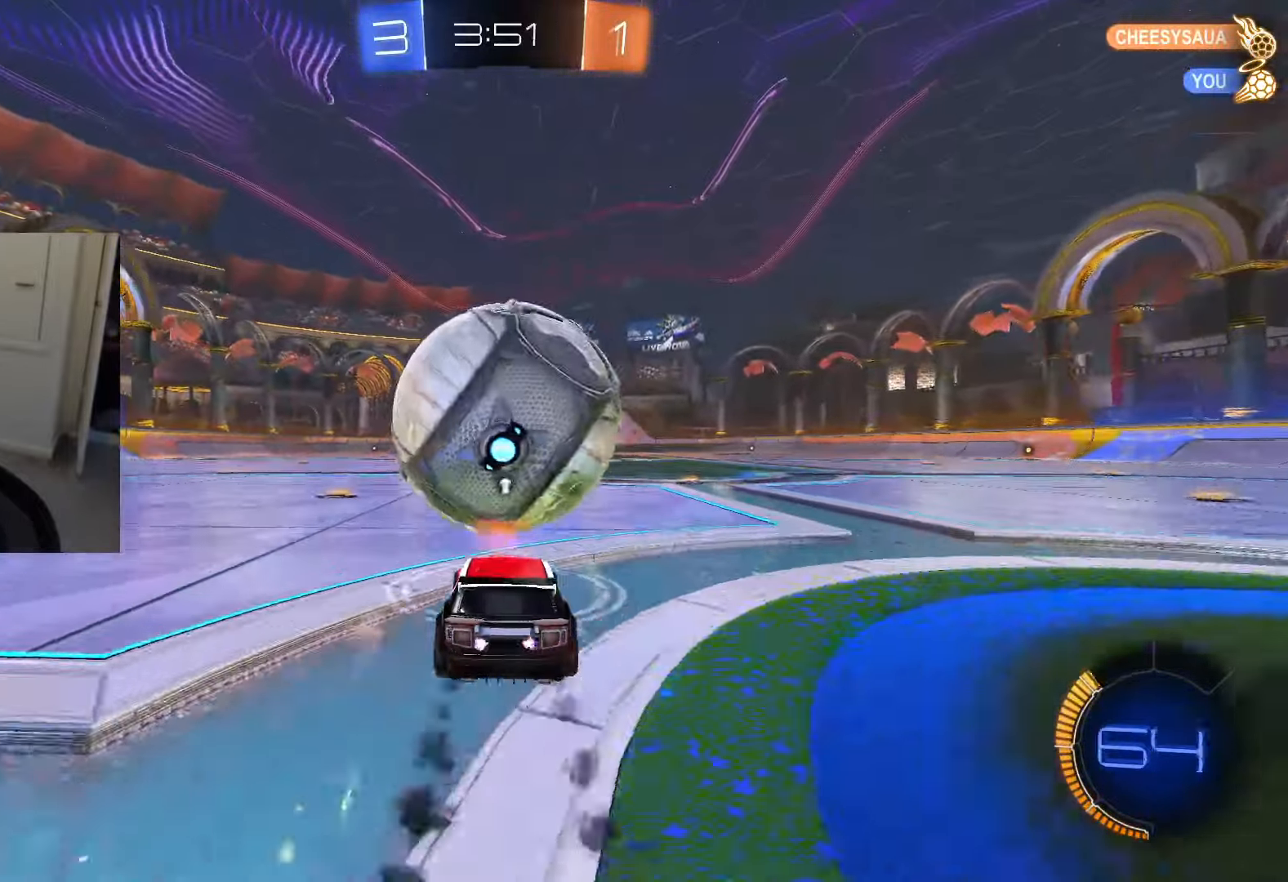
{"buttons": ["R2"], "left_stick": "center", "right_stick": "center", "events": [[116, "CROSS", "down"], [433, "CIRCLE", "up"], [433, "CROSS", "up"]]}
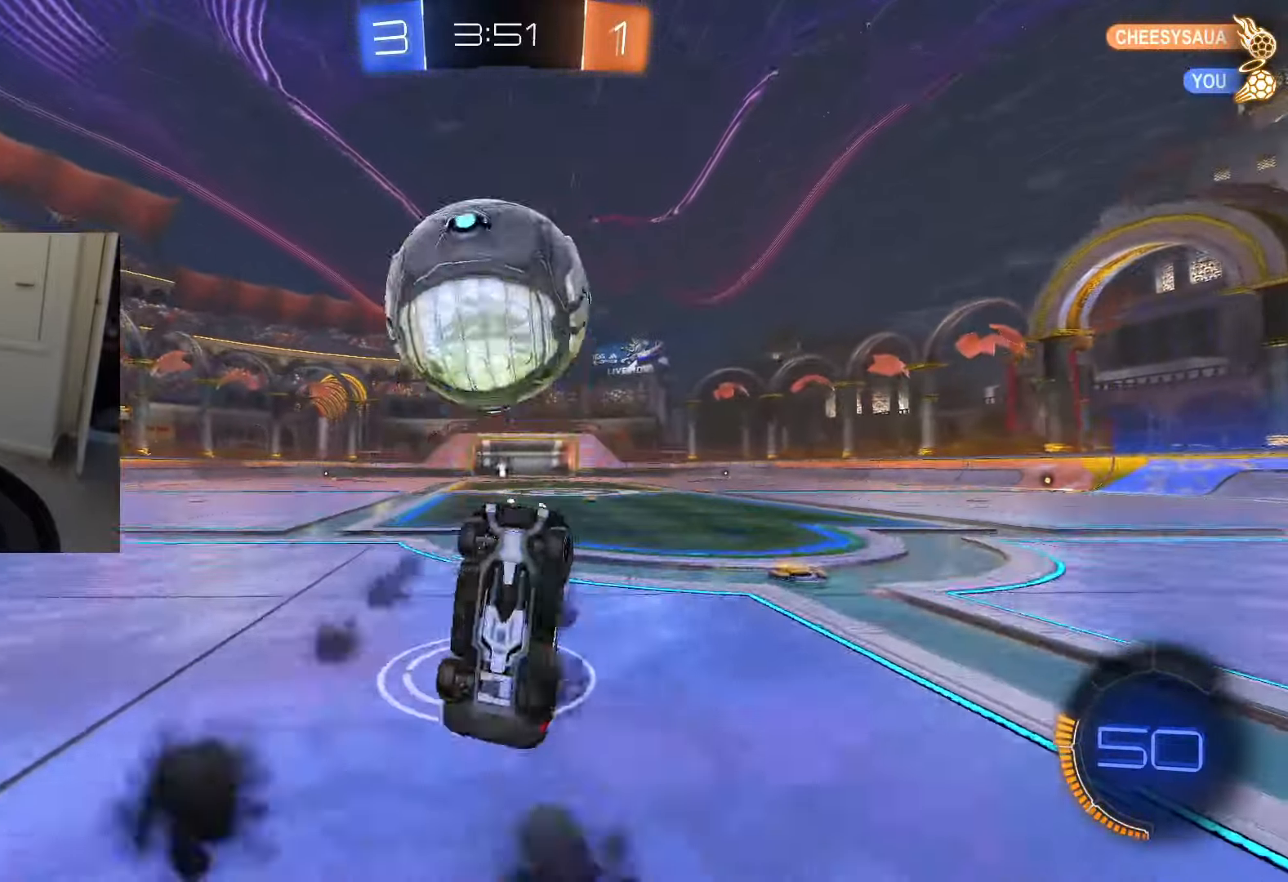
{"buttons": ["R1"], "left_stick": "center", "right_stick": "center", "events": [[467, "R1", "down"], [467, "R2", "up"]]}
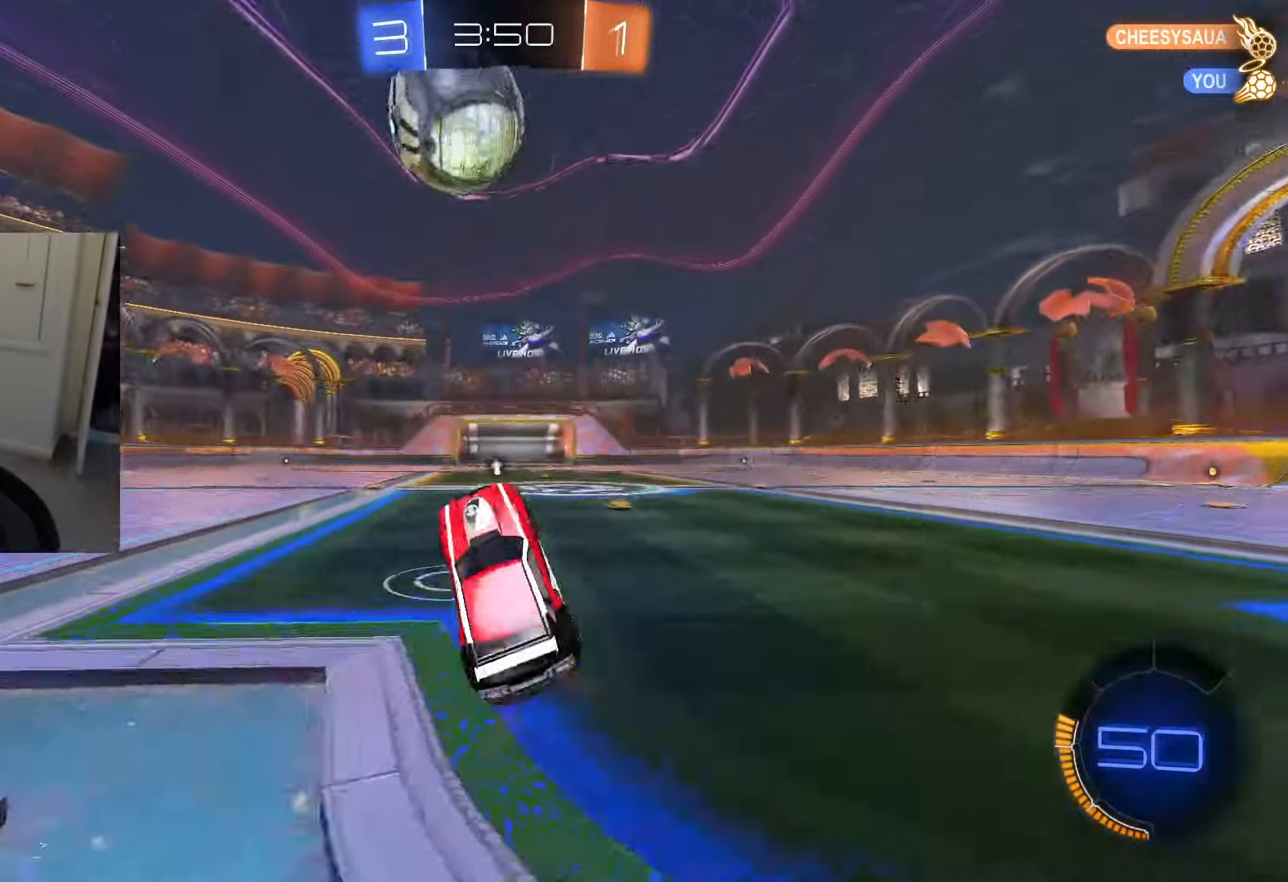
{"buttons": ["CIRCLE", "SQUARE", "R1", "R2"], "left_stick": "center", "right_stick": "center"}
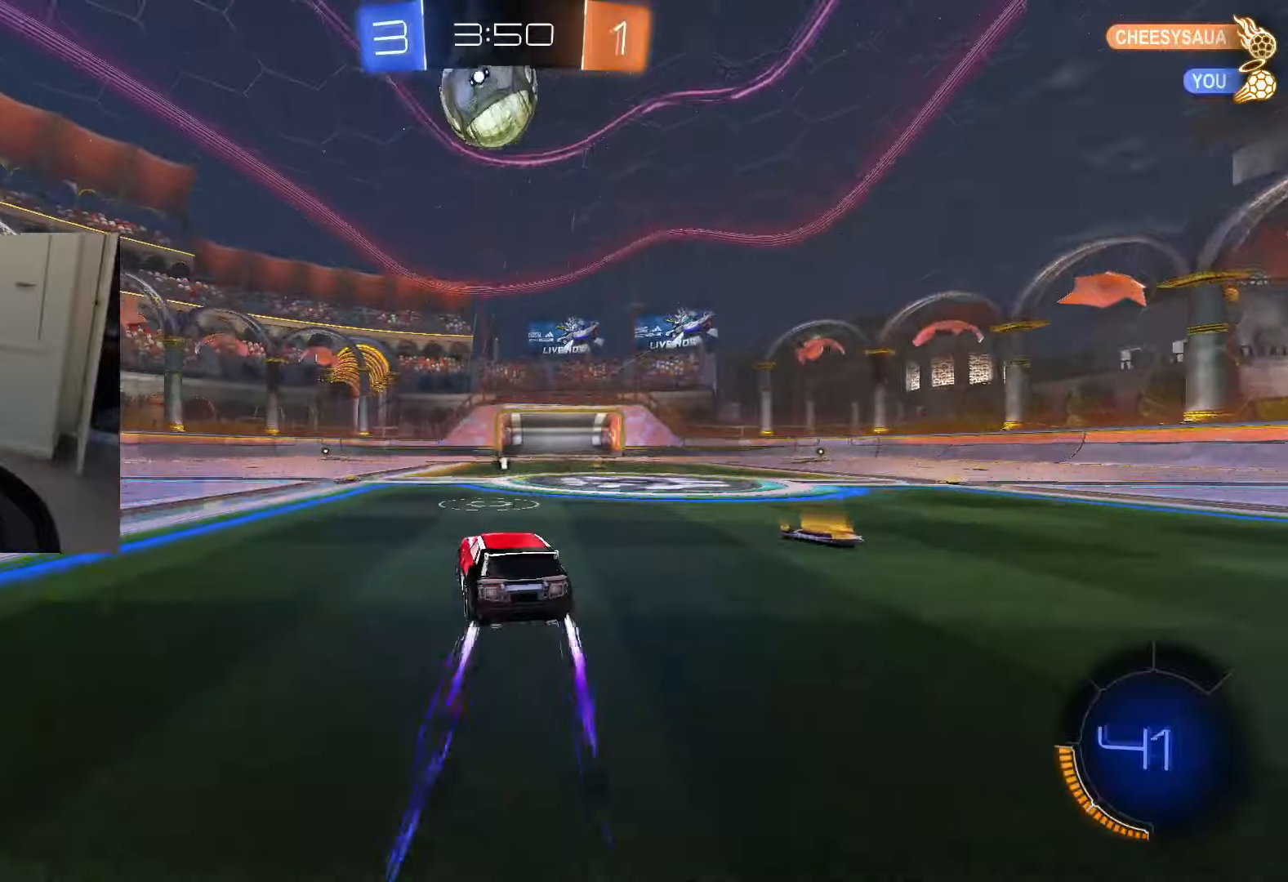
{"buttons": ["R1", "R2"], "left_stick": "down-left", "right_stick": "center", "events": [[17, "CROSS", "down"], [17, "R1", "up"], [84, "CROSS", "up"], [100, "SQUARE", "up"], [100, "left_stick", "up-right"], [134, "CROSS", "down"], [150, "CIRCLE", "up"], [184, "R1", "down"], [200, "left_stick", "down-left"], [234, "CIRCLE", "down"], [234, "CROSS", "up"], [501, "CIRCLE", "up"]]}
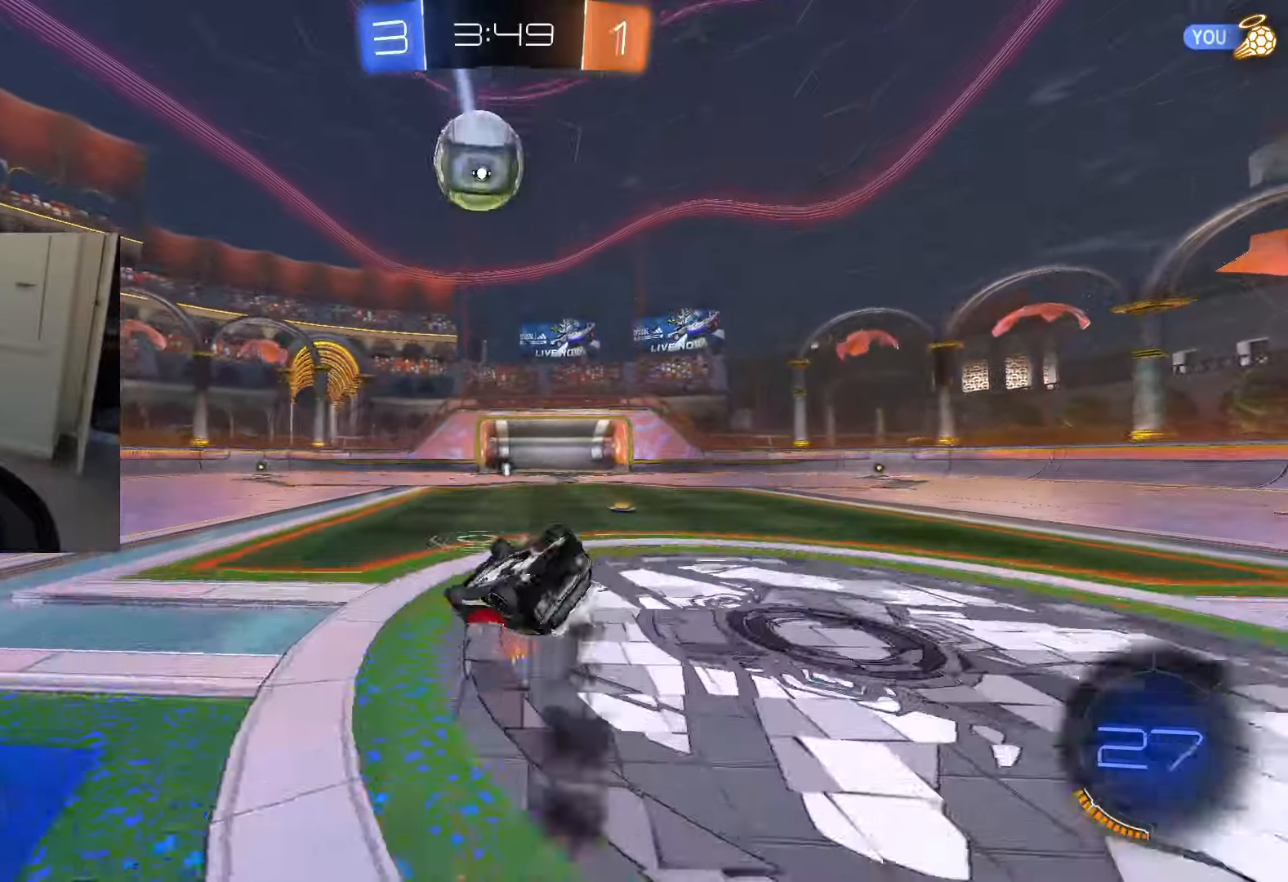
{"buttons": ["R2"], "left_stick": "center", "right_stick": "center", "events": [[16, "R2", "up"], [183, "left_stick", "center"], [217, "R2", "down"], [467, "R1", "up"]]}
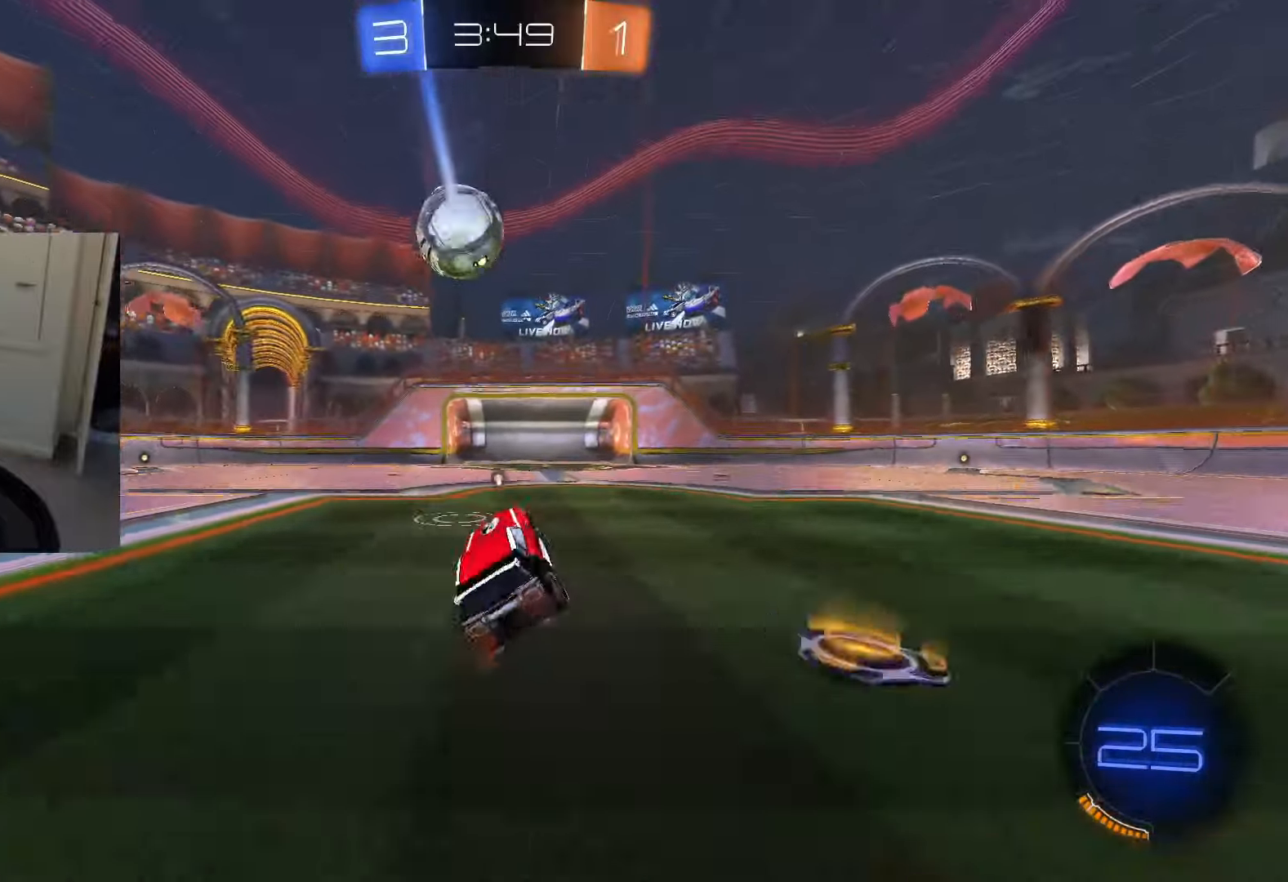
{"buttons": ["CIRCLE", "L1", "R2"], "left_stick": "down", "right_stick": "center", "events": [[267, "CROSS", "down"], [334, "CIRCLE", "down"], [334, "L1", "down"], [334, "left_stick", "down"], [451, "CROSS", "up"]]}
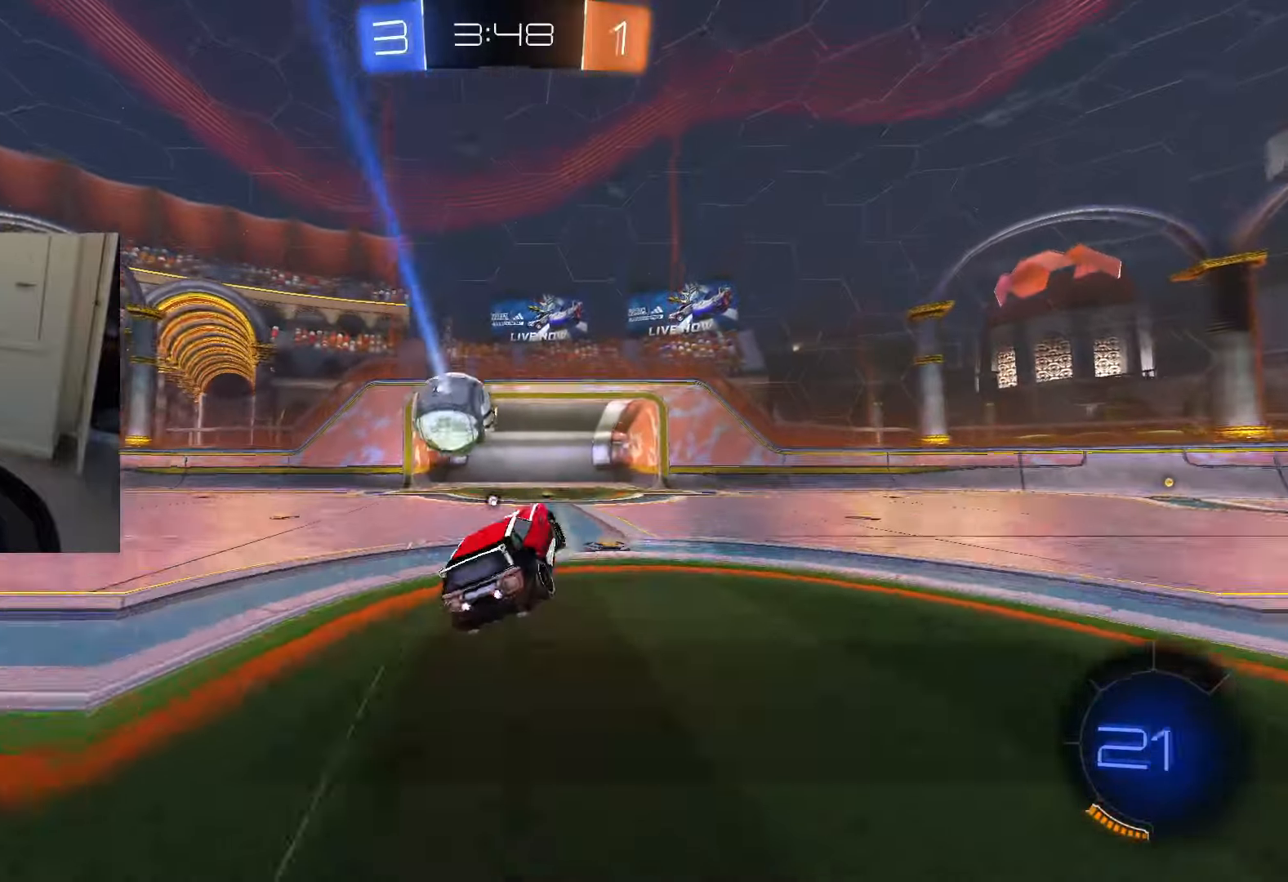
{"buttons": ["CIRCLE", "R2"], "left_stick": "right", "right_stick": "center", "events": [[317, "L1", "up"], [317, "left_stick", "center"], [484, "left_stick", "right"]]}
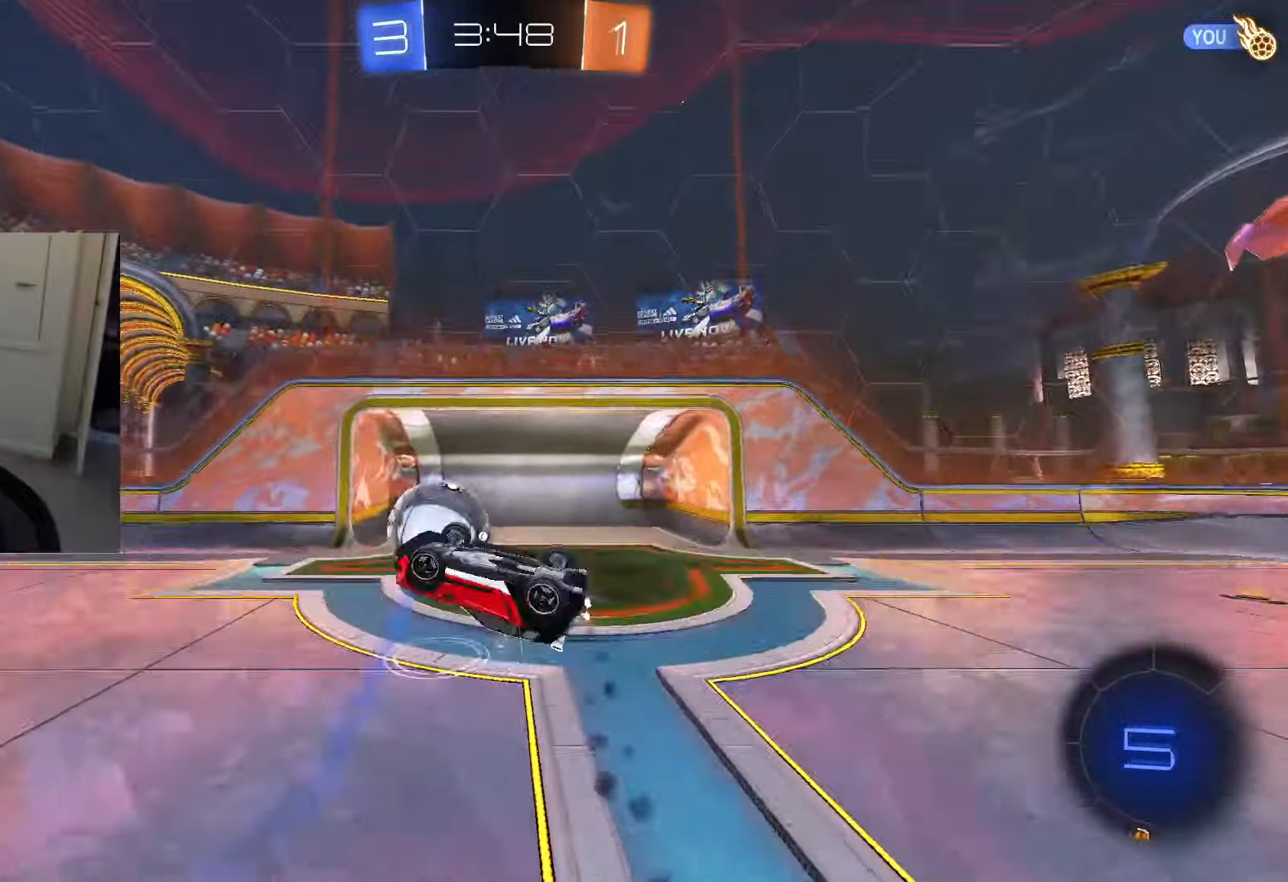
{"buttons": ["R2"], "left_stick": "down-left", "right_stick": "center", "events": [[34, "L1", "down"], [84, "L1", "up"], [200, "CIRCLE", "up"], [317, "left_stick", "down-left"], [367, "CROSS", "down"], [484, "CROSS", "up"]]}
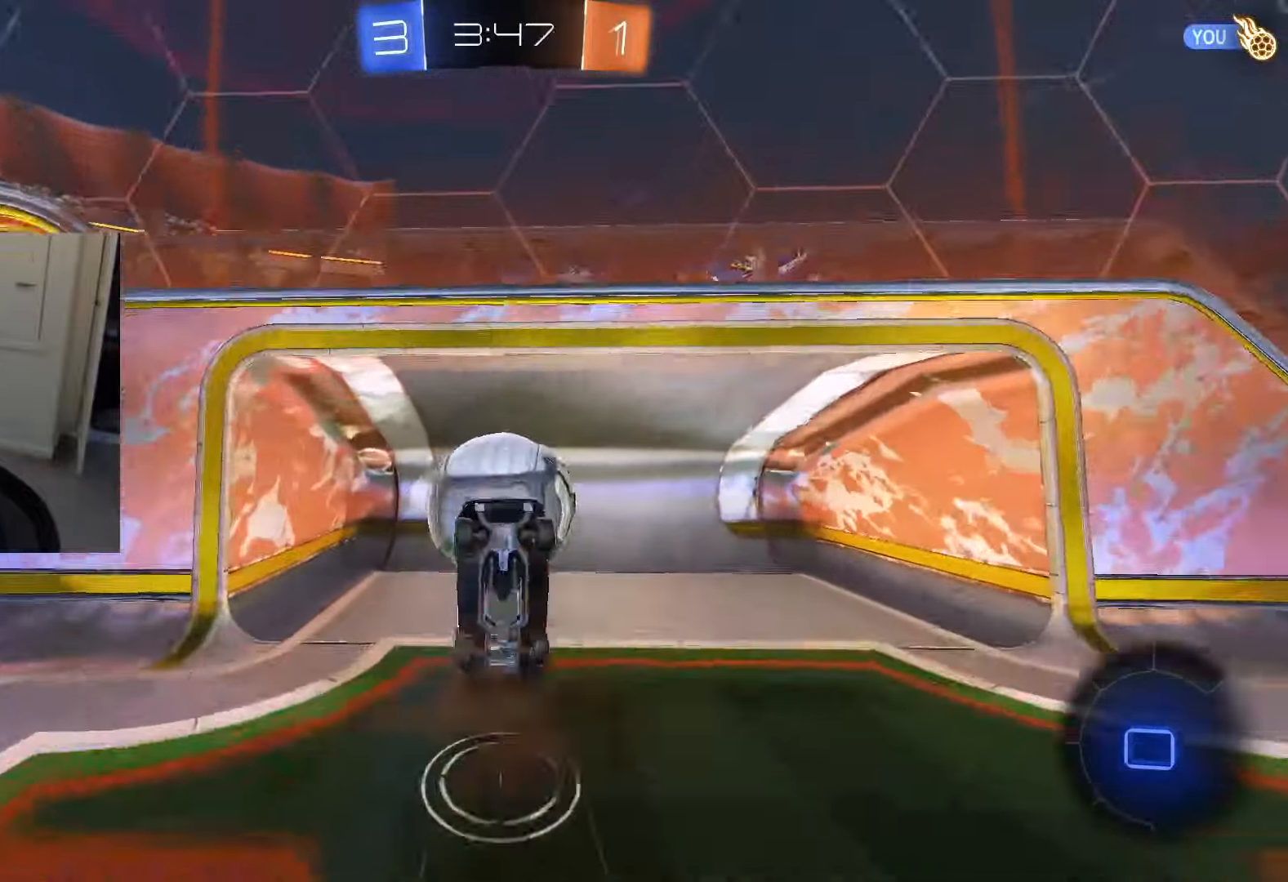
{"buttons": ["L1", "R2"], "left_stick": "center", "right_stick": "center", "events": [[283, "L1", "down"], [317, "left_stick", "center"], [350, "TRIANGLE", "down"], [450, "TRIANGLE", "up"]]}
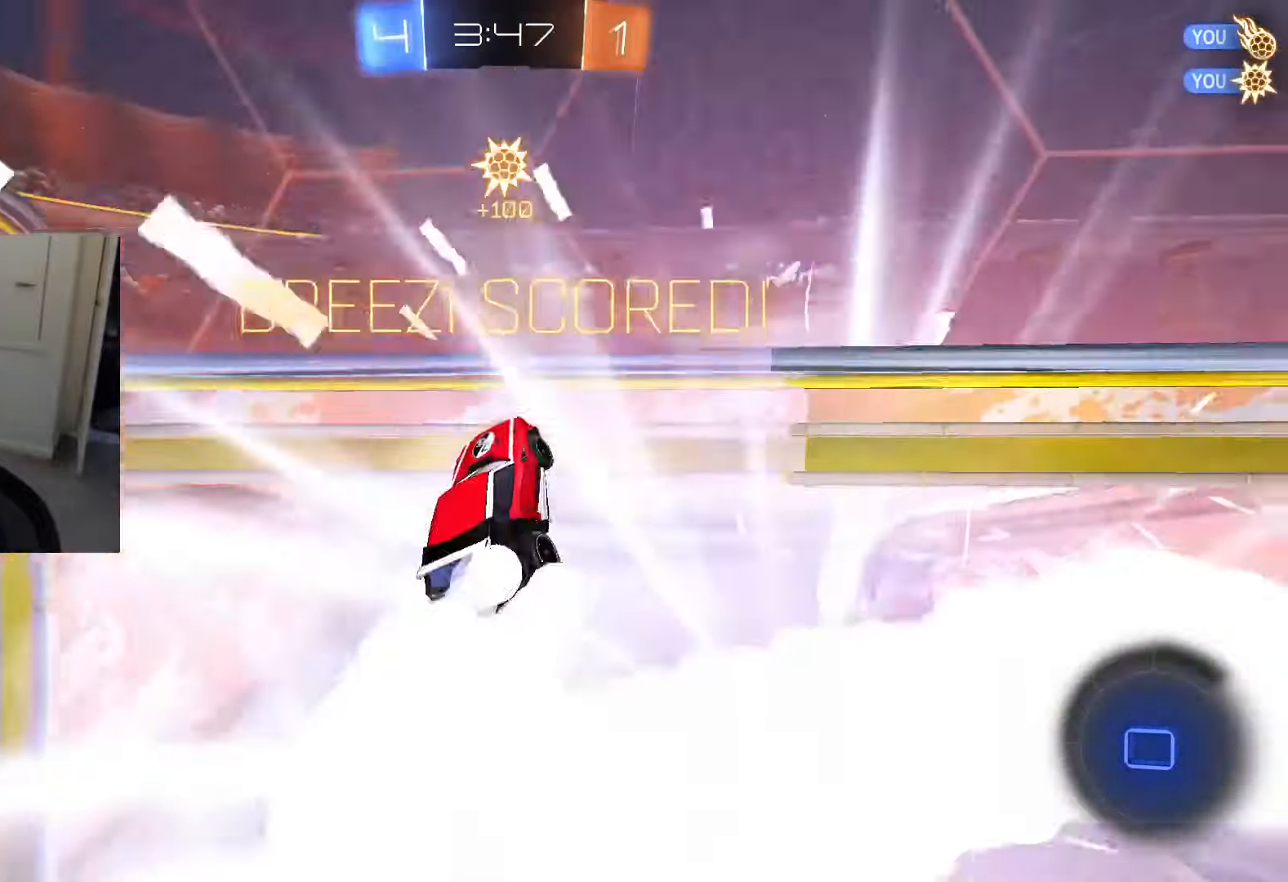
{"buttons": ["L1", "R2"], "left_stick": "center", "right_stick": "center", "events": []}
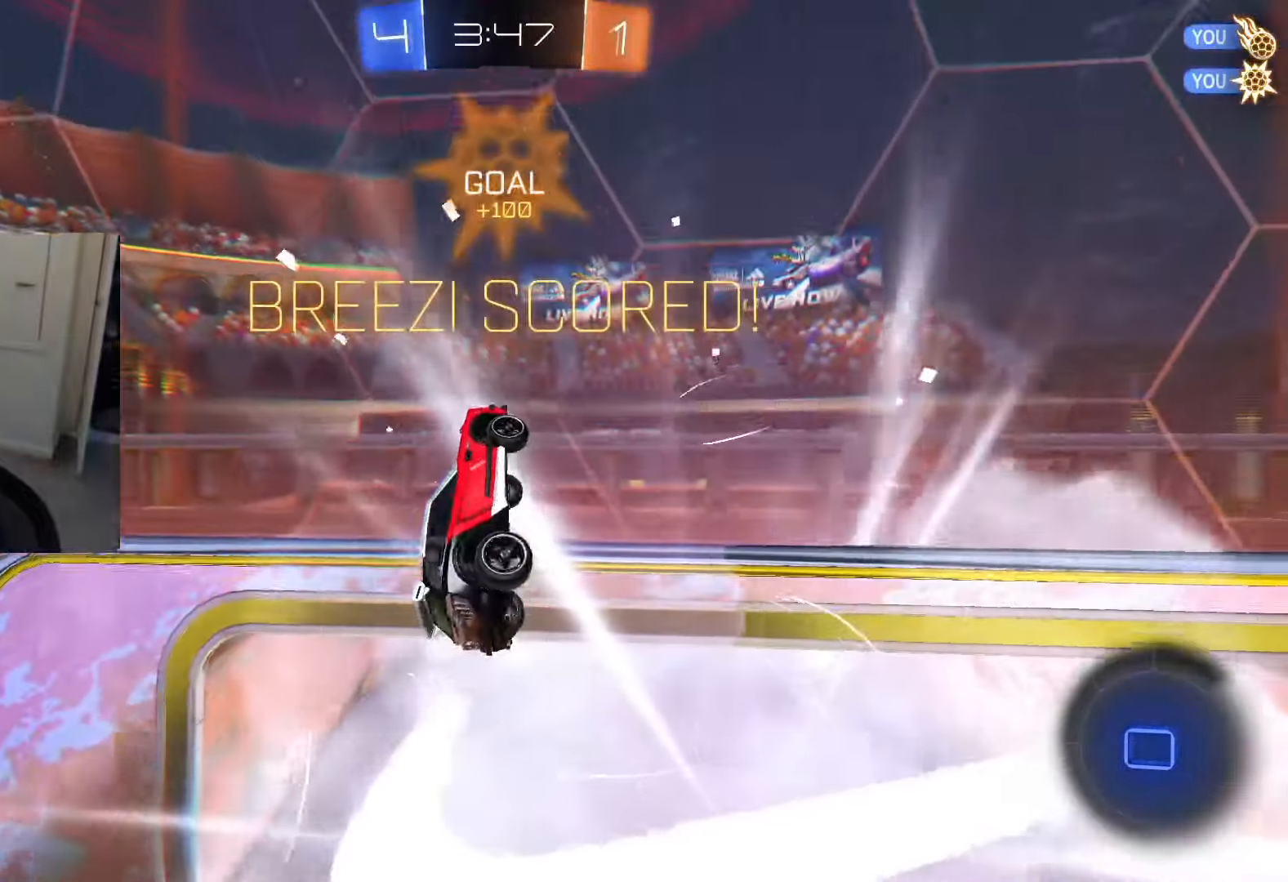
{"buttons": ["R2"], "left_stick": "center", "right_stick": "center", "events": [[450, "L1", "up"]]}
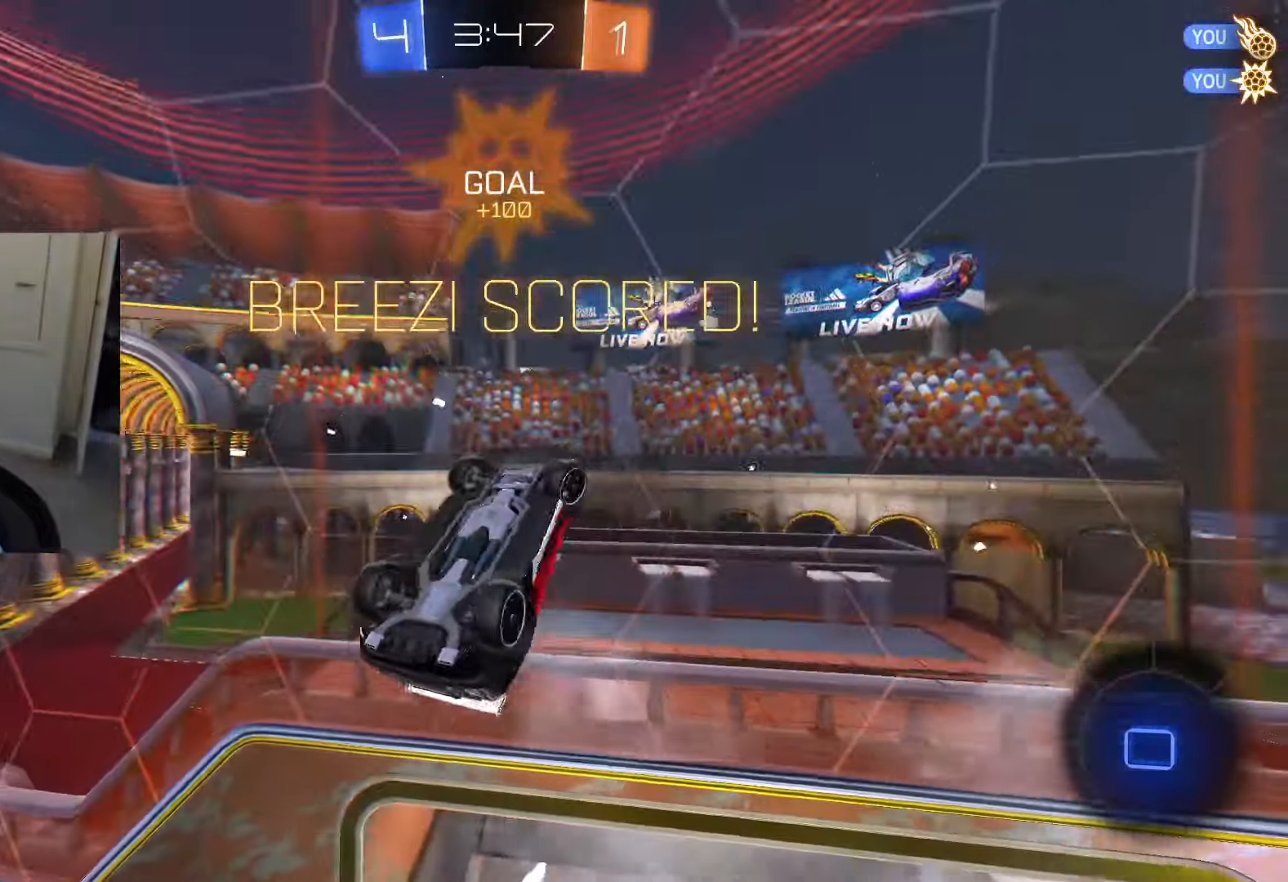
{"buttons": ["CIRCLE", "SQUARE", "R2"], "left_stick": "center", "right_stick": "center", "events": [[184, "L1", "down"], [250, "L1", "up"], [367, "TRIANGLE", "down"], [467, "SQUARE", "down"], [484, "TRIANGLE", "up"], [501, "CIRCLE", "down"]]}
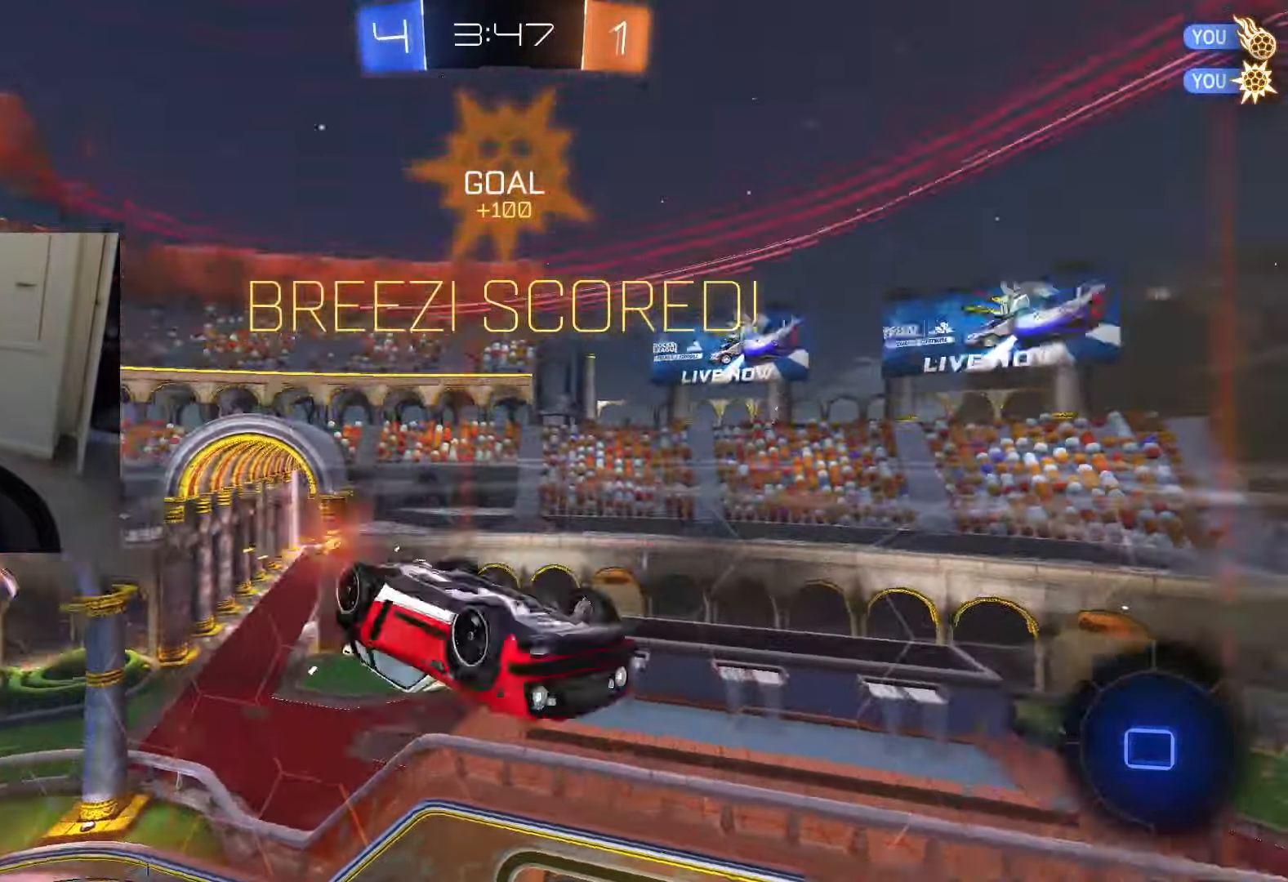
{"buttons": ["CROSS", "CIRCLE", "R2"], "left_stick": "center", "right_stick": "center", "events": [[383, "CROSS", "down"], [383, "SQUARE", "up"], [433, "CROSS", "up"], [500, "CROSS", "down"]]}
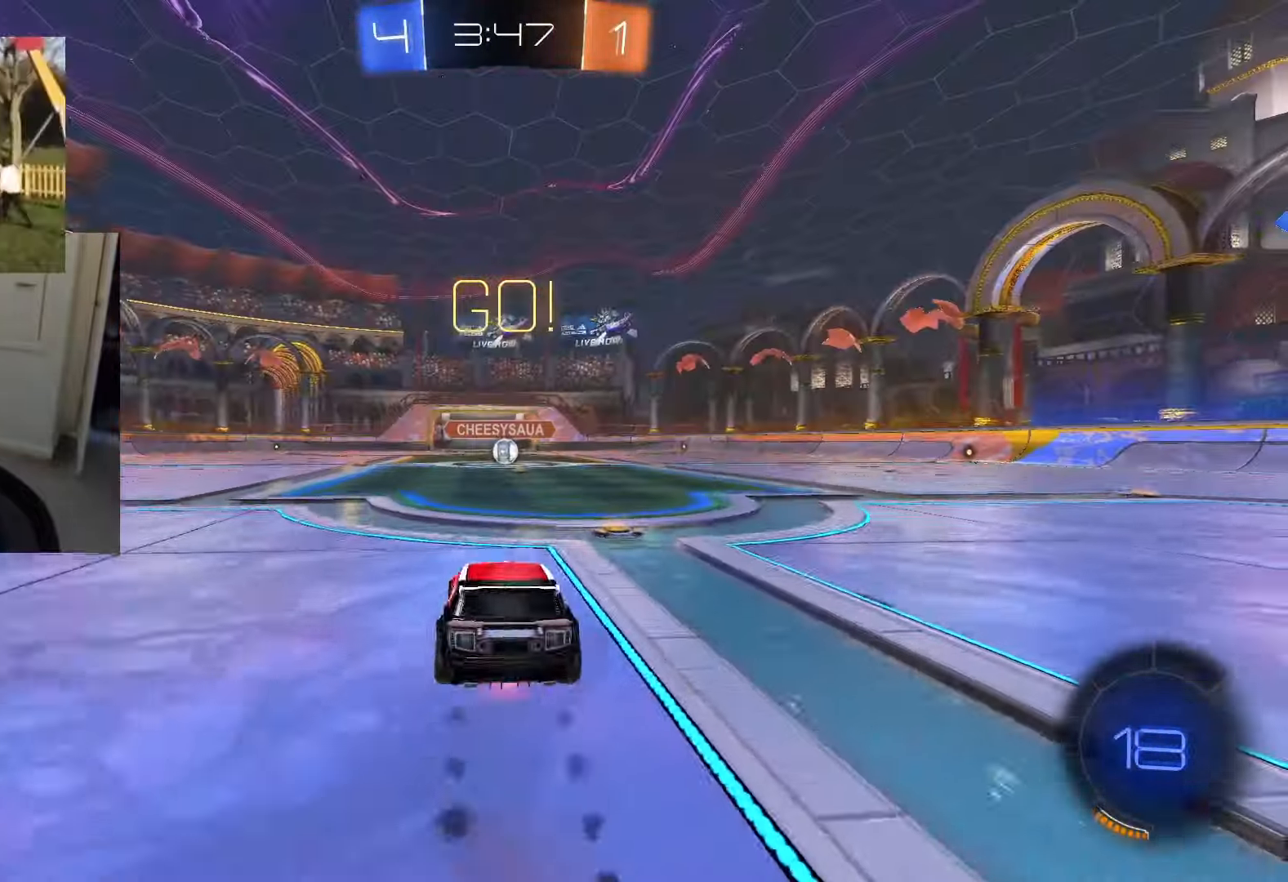
{"buttons": ["CIRCLE", "R1", "R2"], "left_stick": "down", "right_stick": "center", "events": [[34, "R1", "down"], [84, "left_stick", "down-left"], [100, "CROSS", "up"], [267, "TRIANGLE", "down"], [367, "TRIANGLE", "up"], [434, "left_stick", "down"]]}
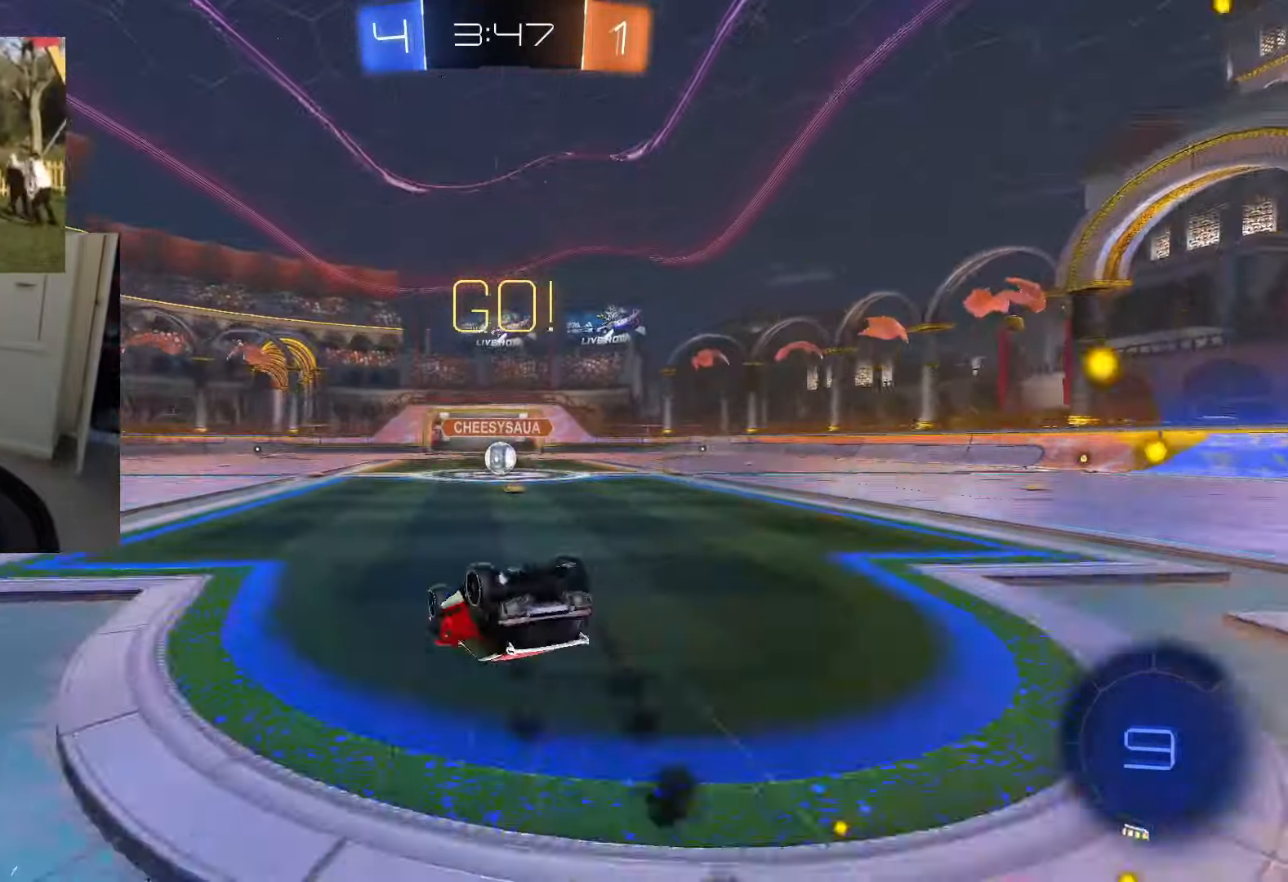
{"buttons": ["R2"], "left_stick": "center", "right_stick": "center", "events": [[233, "left_stick", "center"], [400, "CIRCLE", "up"], [400, "R1", "up"]]}
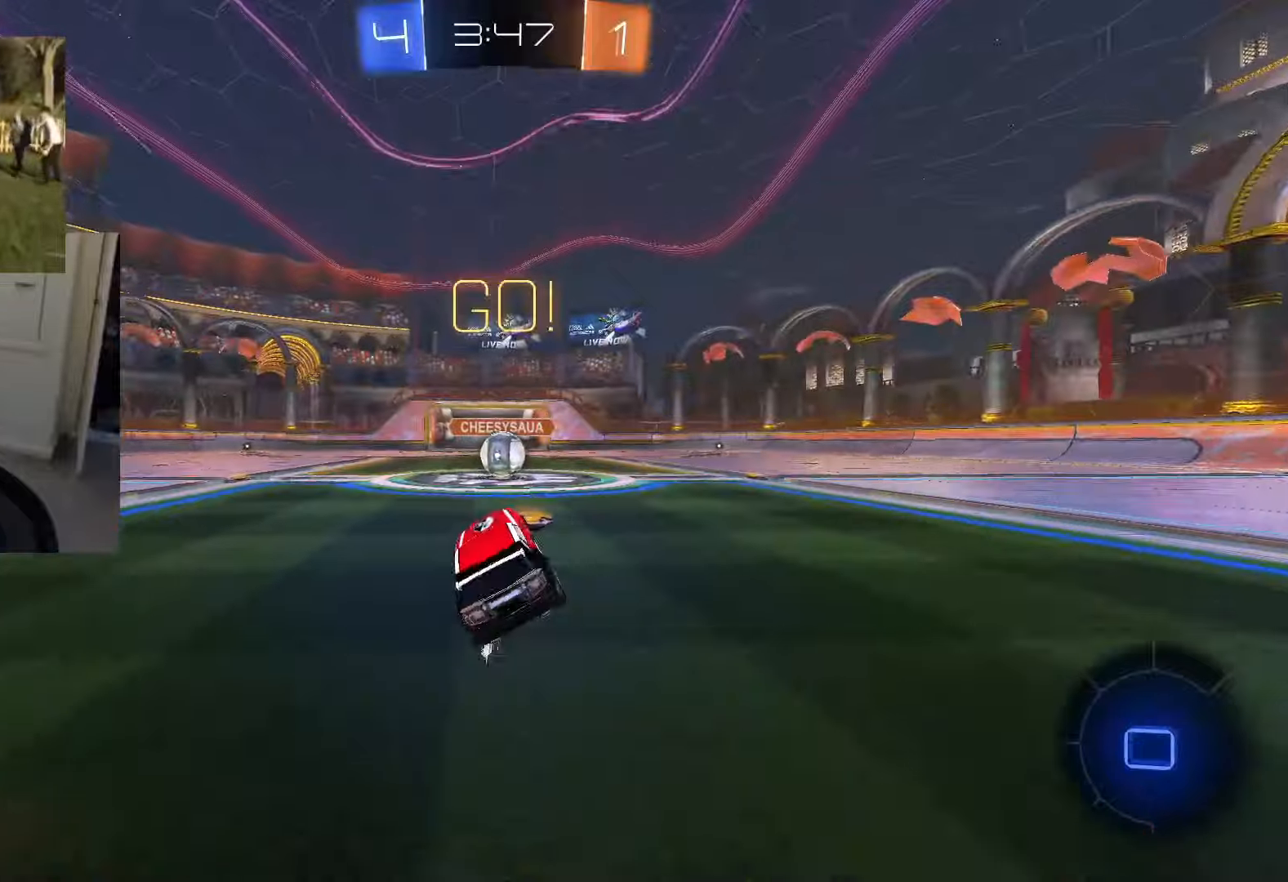
{"buttons": ["R2"], "left_stick": "center", "right_stick": "center", "events": [[401, "CROSS", "down"], [484, "CROSS", "up"]]}
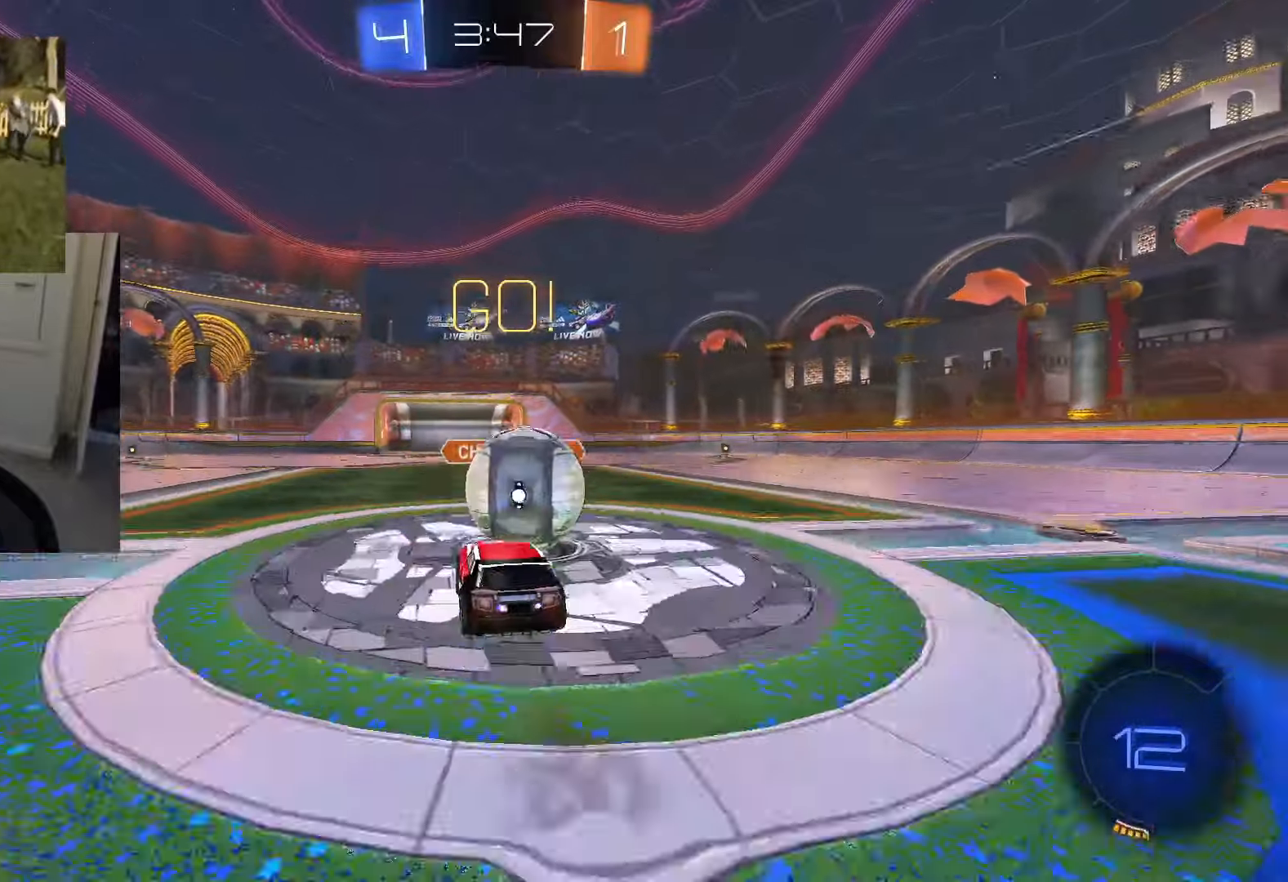
{"buttons": ["TRIANGLE"], "left_stick": "center", "right_stick": "center", "events": [[16, "CROSS", "down"], [66, "TRIANGLE", "down"], [83, "TRIANGLE", "up"], [100, "CROSS", "up"], [367, "R2", "up"], [450, "TRIANGLE", "down"]]}
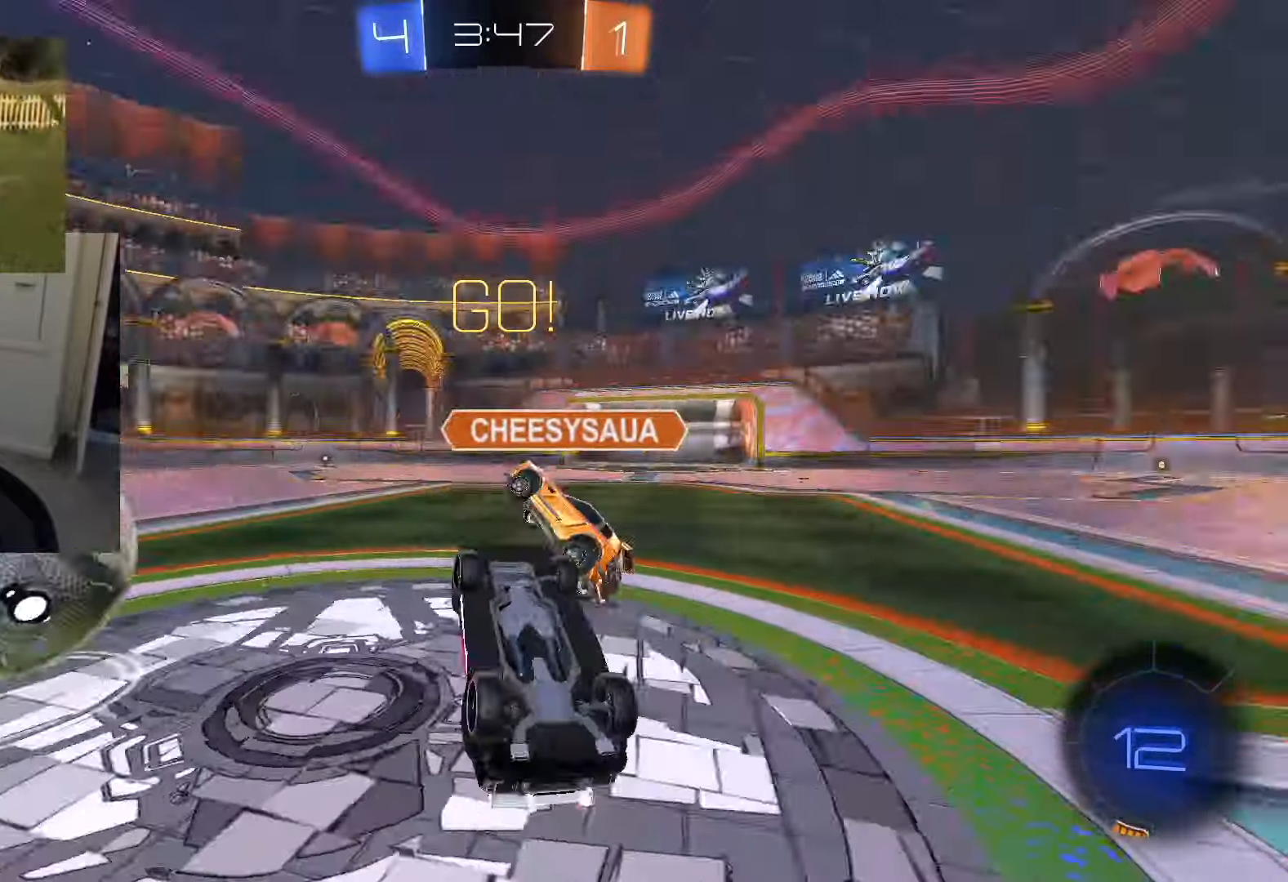
{"buttons": ["L2"], "left_stick": "center", "right_stick": "center", "events": [[50, "TRIANGLE", "up"], [234, "left_stick", "up-right"], [284, "L2", "down"], [501, "left_stick", "center"]]}